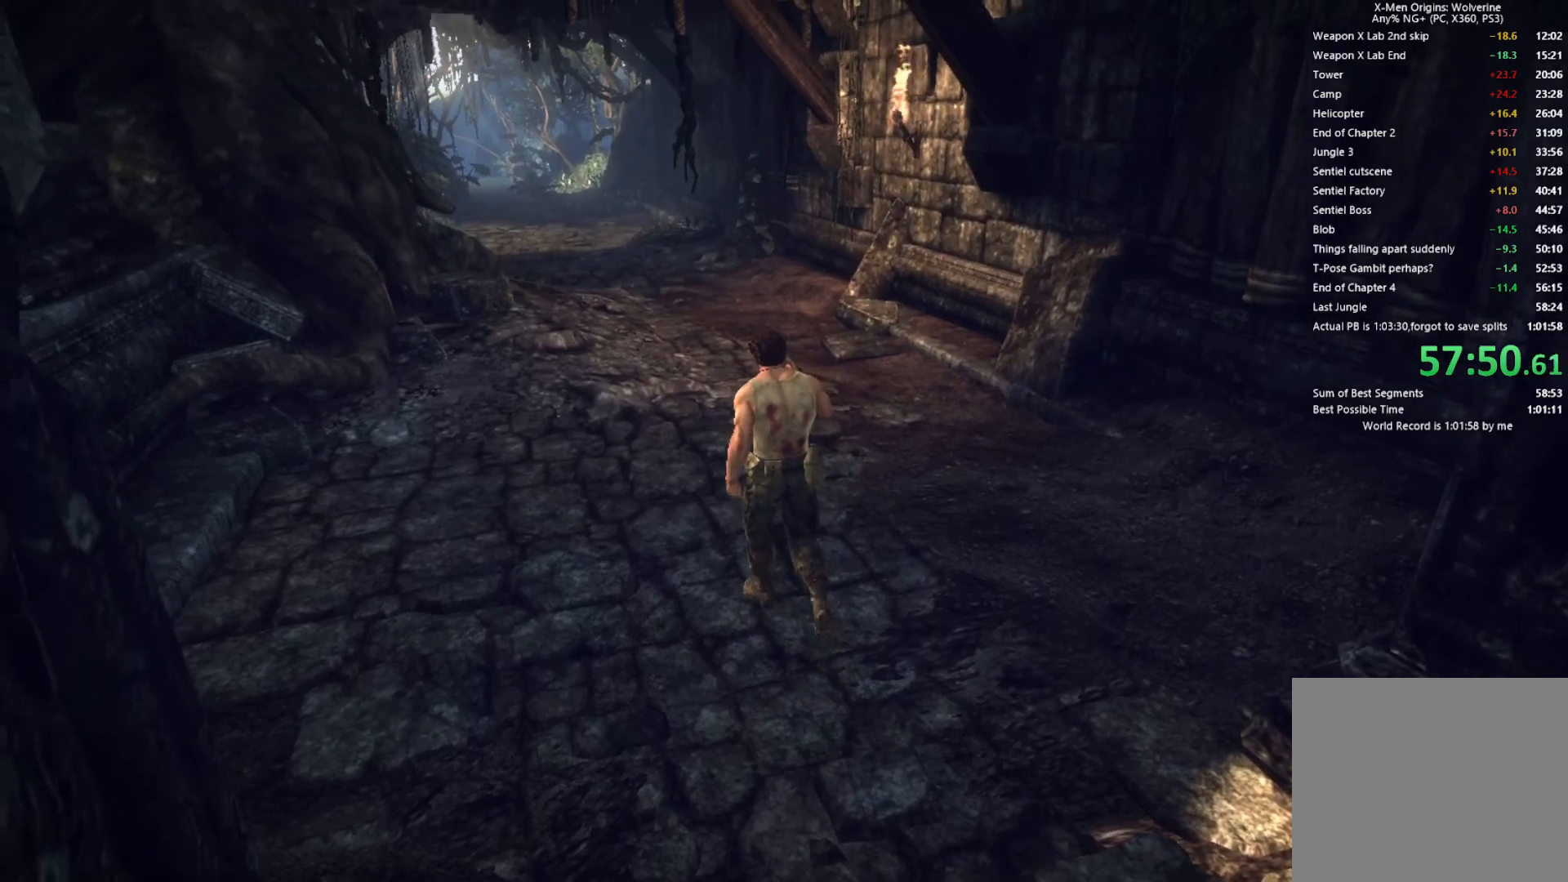
Gameplay with a controller (PlayStation layout); each line is a JSON object with the inputs held at the frame after it. "events" lists button and stick changes between this image and that frame as [ms after this image, input, new state], when the widget could be followed in between.
{"buttons": [], "left_stick": "up-left", "right_stick": "center", "events": []}
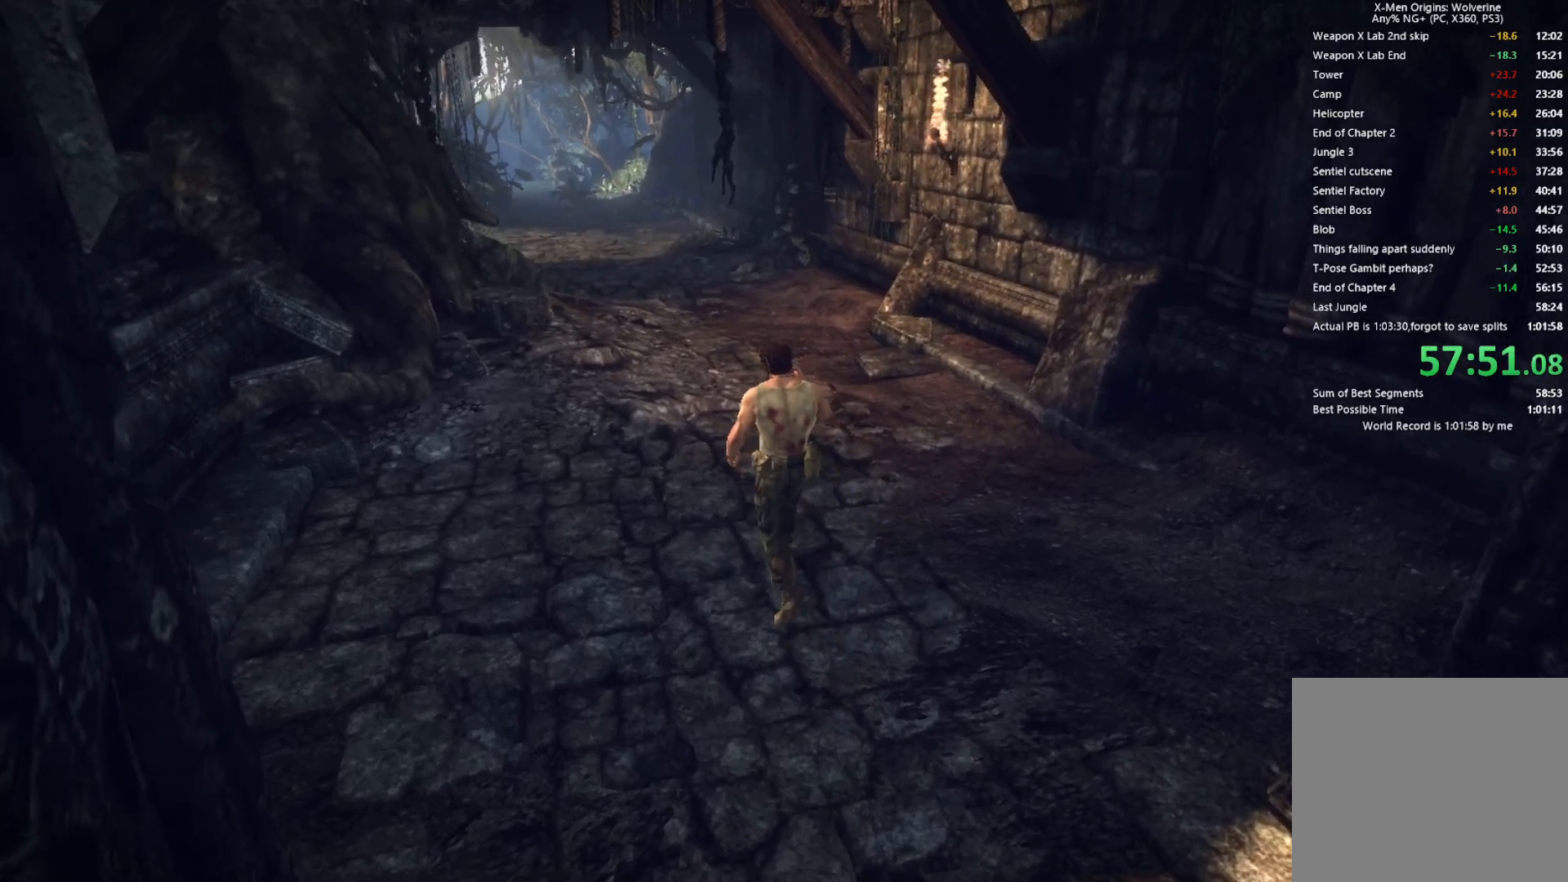
{"buttons": [], "left_stick": "up-left", "right_stick": "center", "events": []}
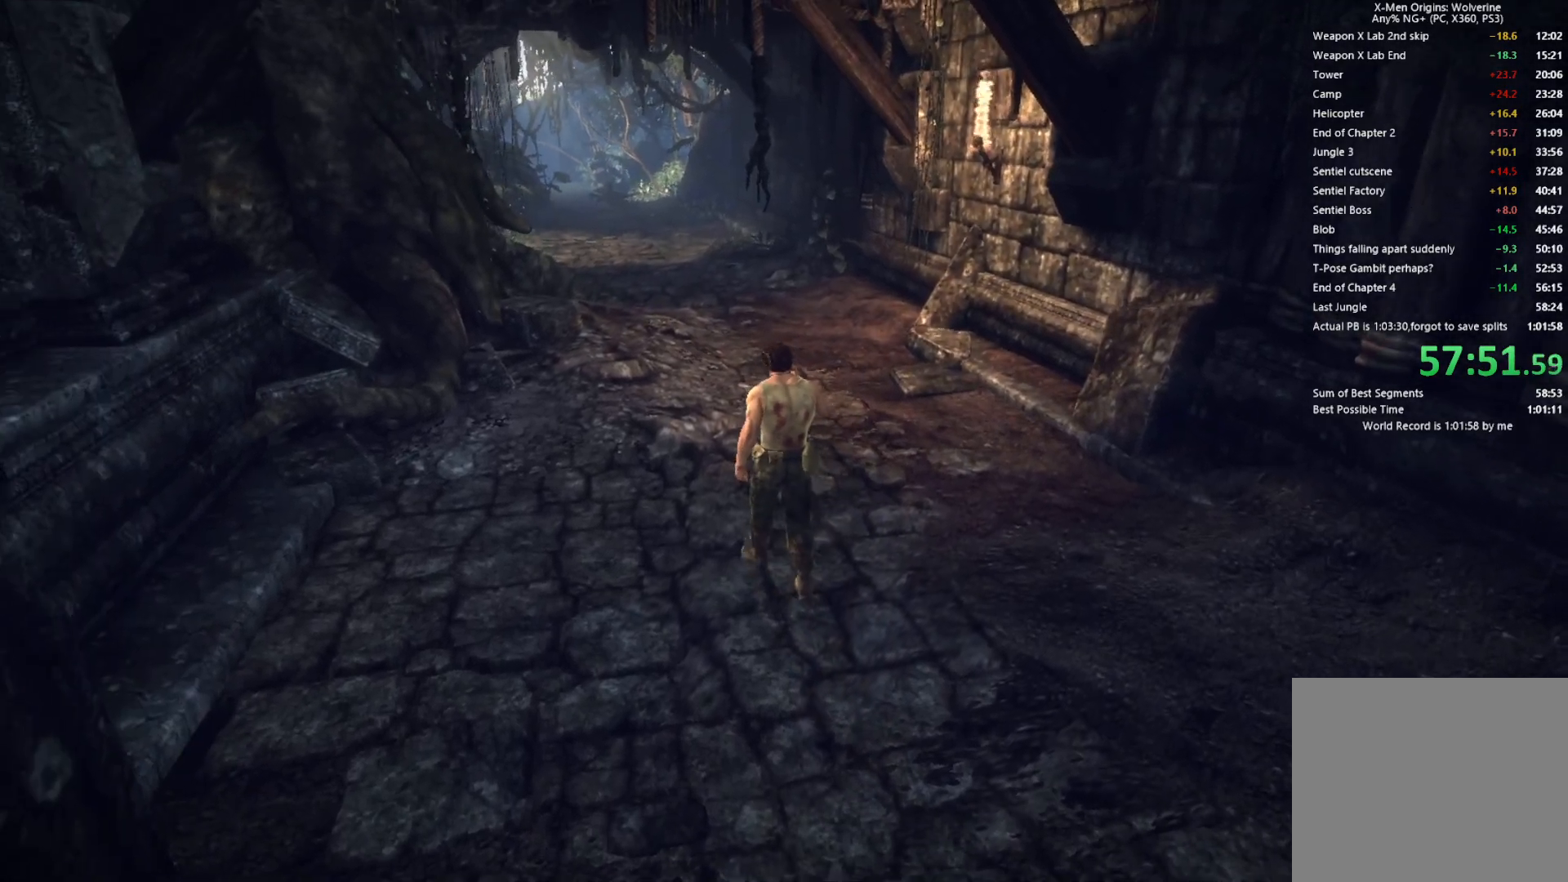
{"buttons": [], "left_stick": "up-left", "right_stick": "center", "events": []}
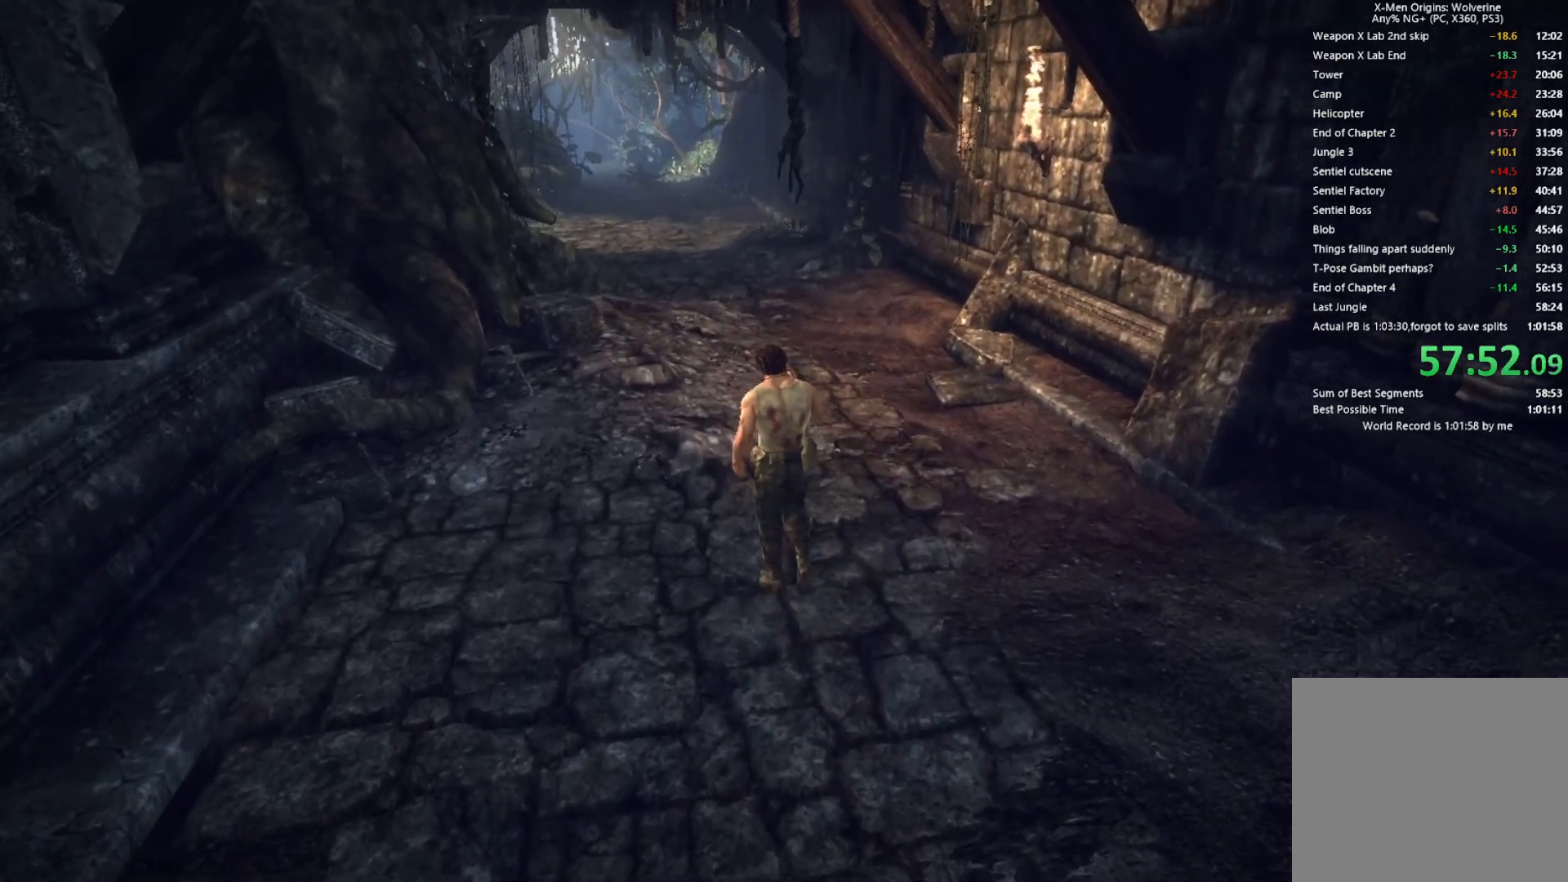
{"buttons": [], "left_stick": "up-left", "right_stick": "center", "events": []}
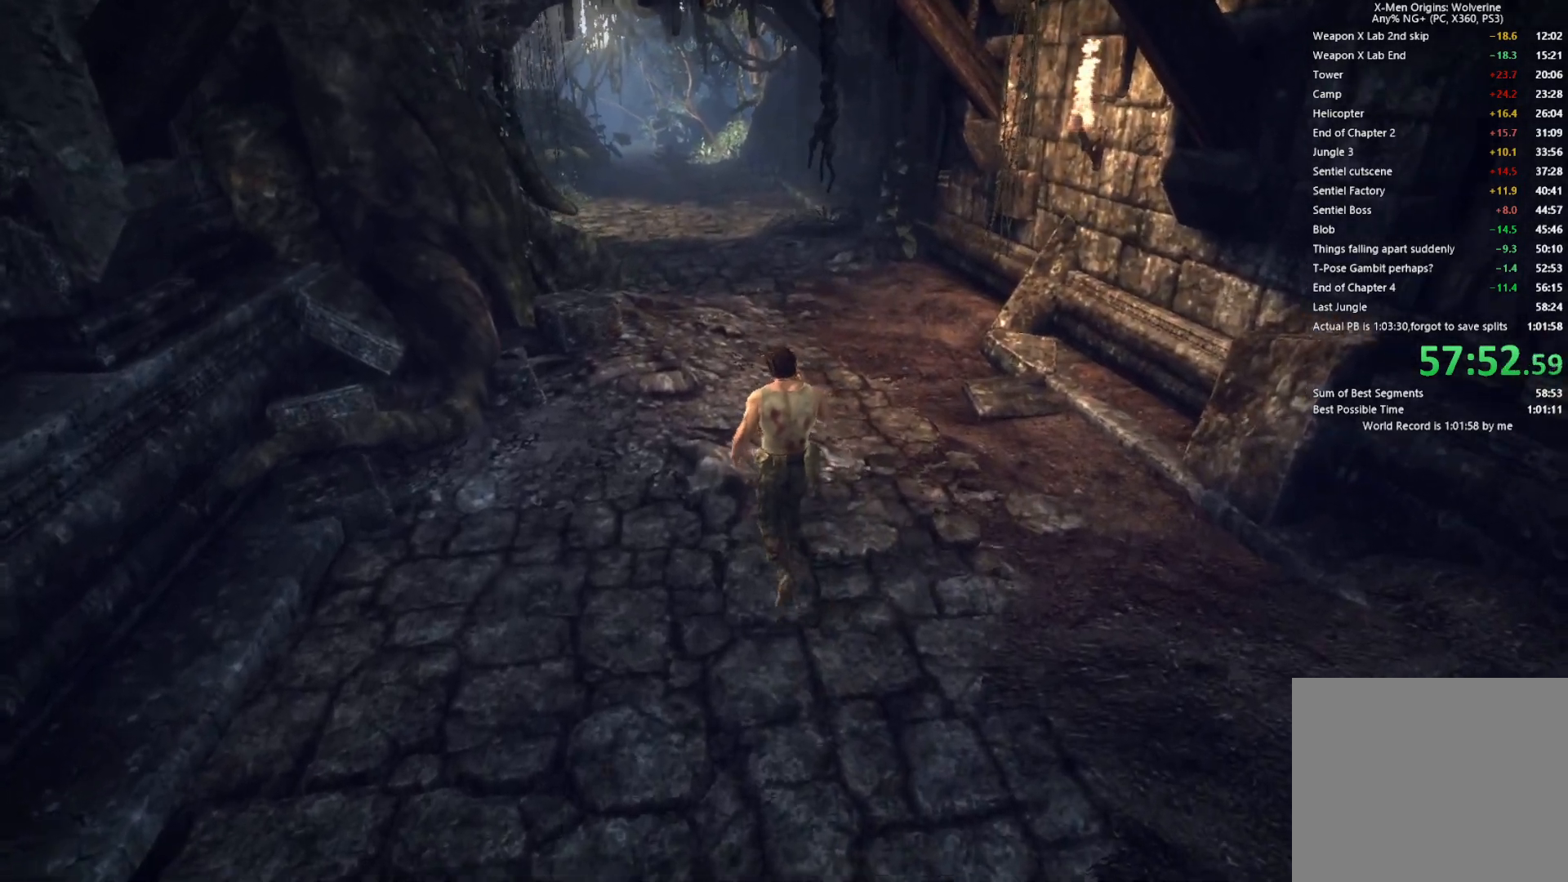
{"buttons": [], "left_stick": "up-left", "right_stick": "center", "events": []}
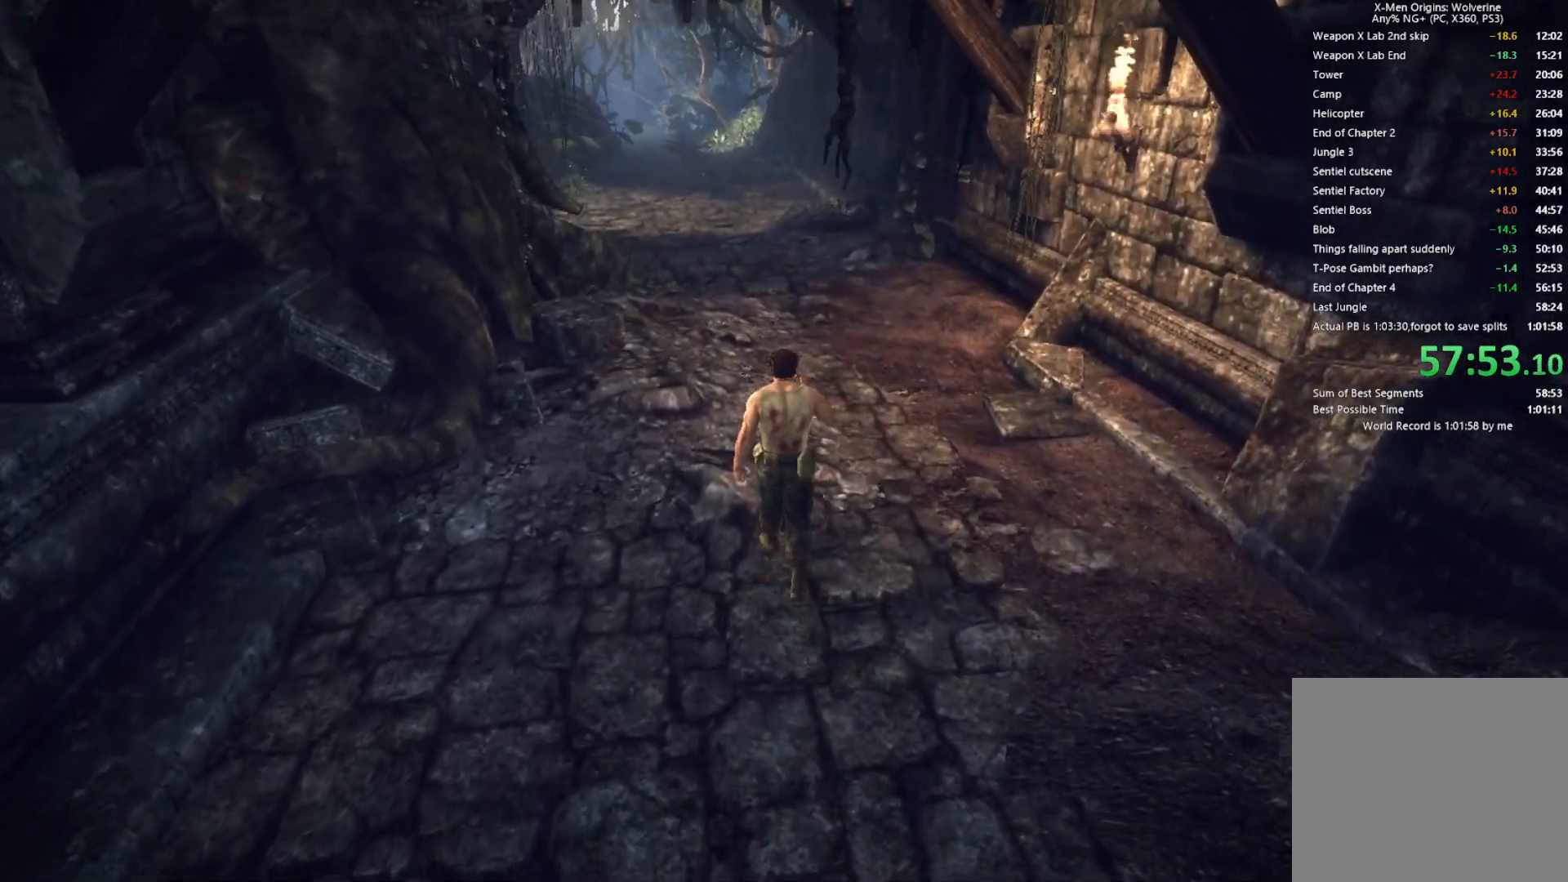
{"buttons": [], "left_stick": "up-left", "right_stick": "center", "events": []}
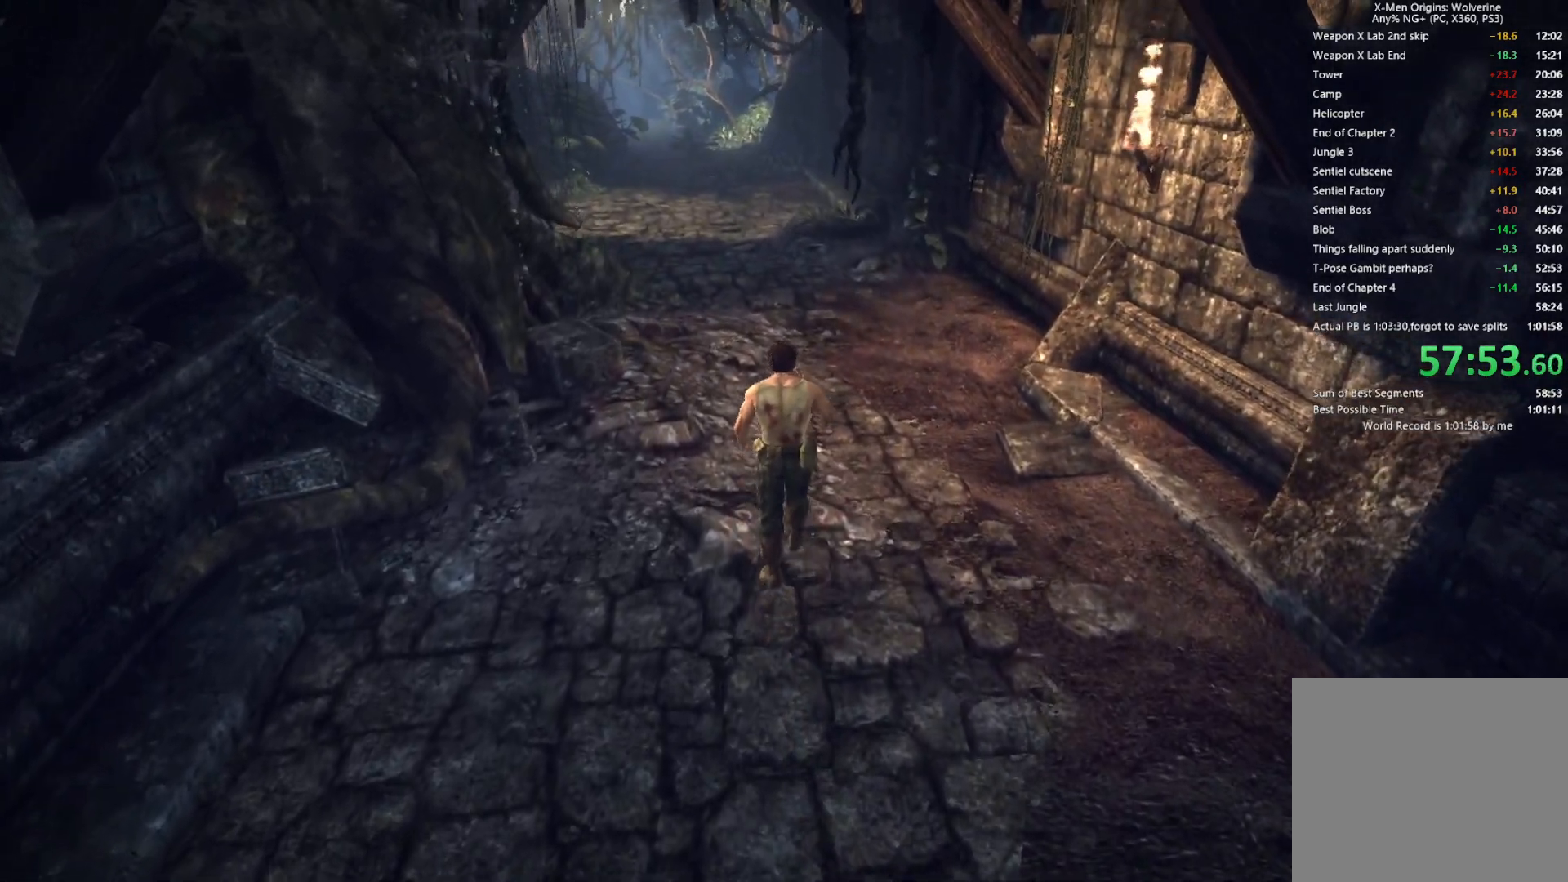
{"buttons": [], "left_stick": "up-left", "right_stick": "center", "events": []}
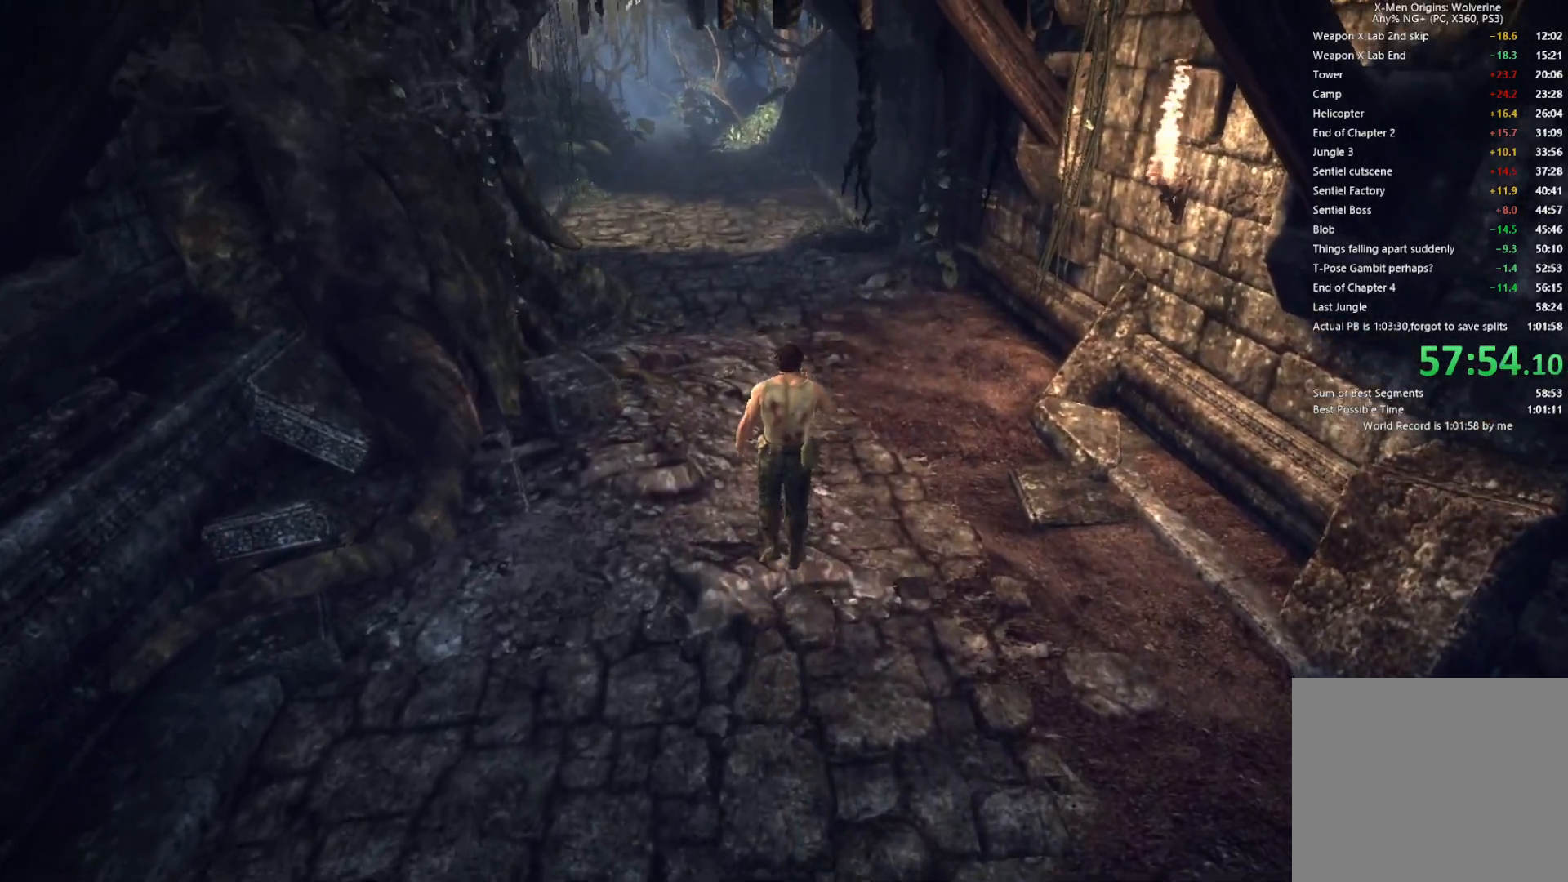
{"buttons": [], "left_stick": "up-left", "right_stick": "center", "events": []}
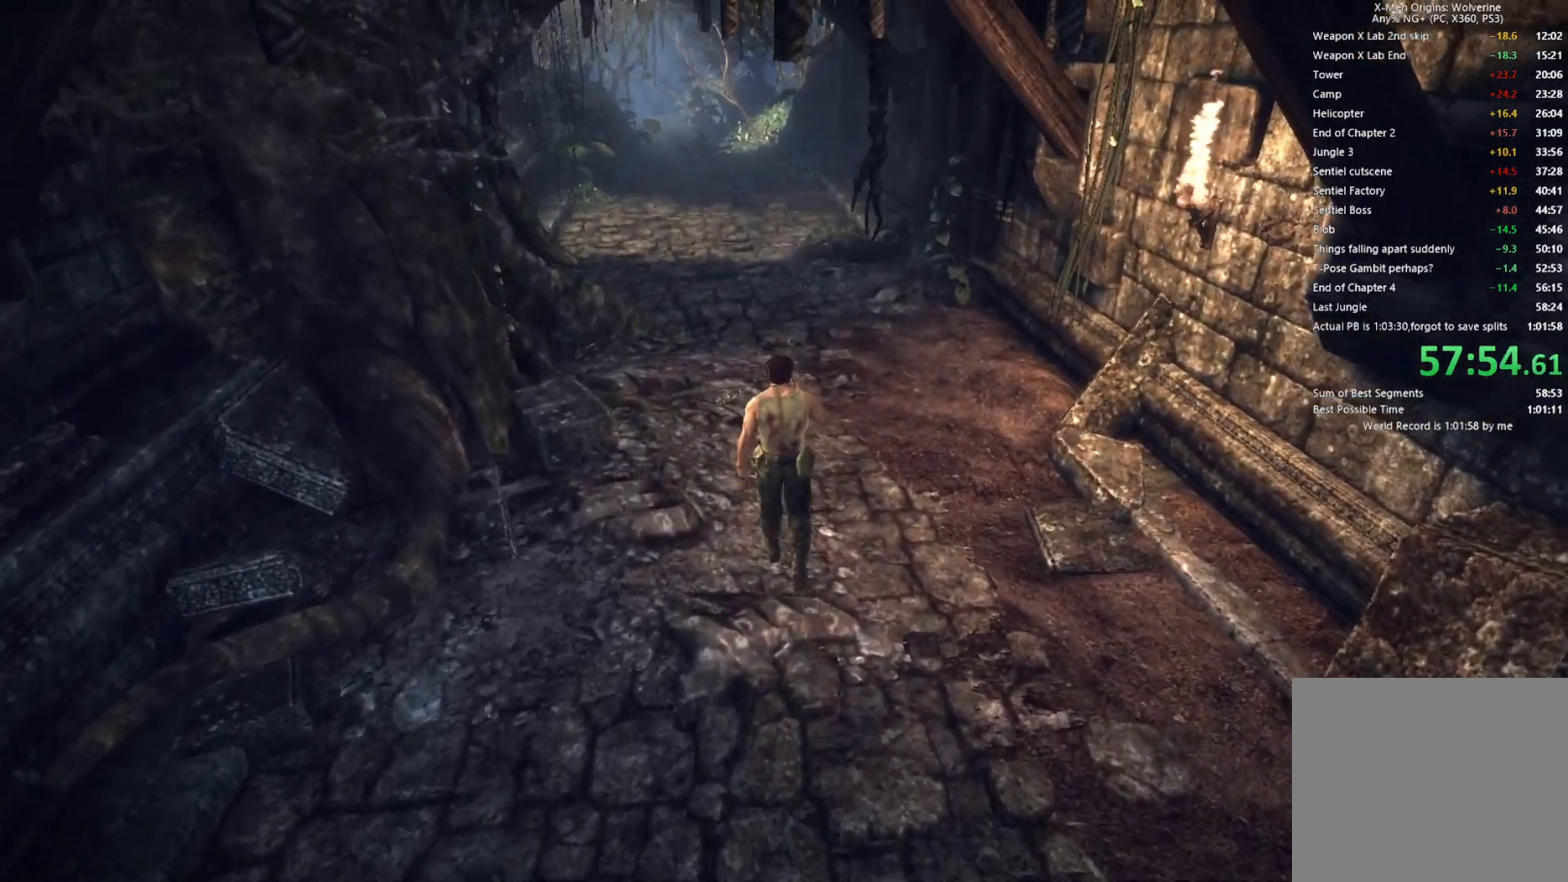
{"buttons": [], "left_stick": "up-left", "right_stick": "center", "events": []}
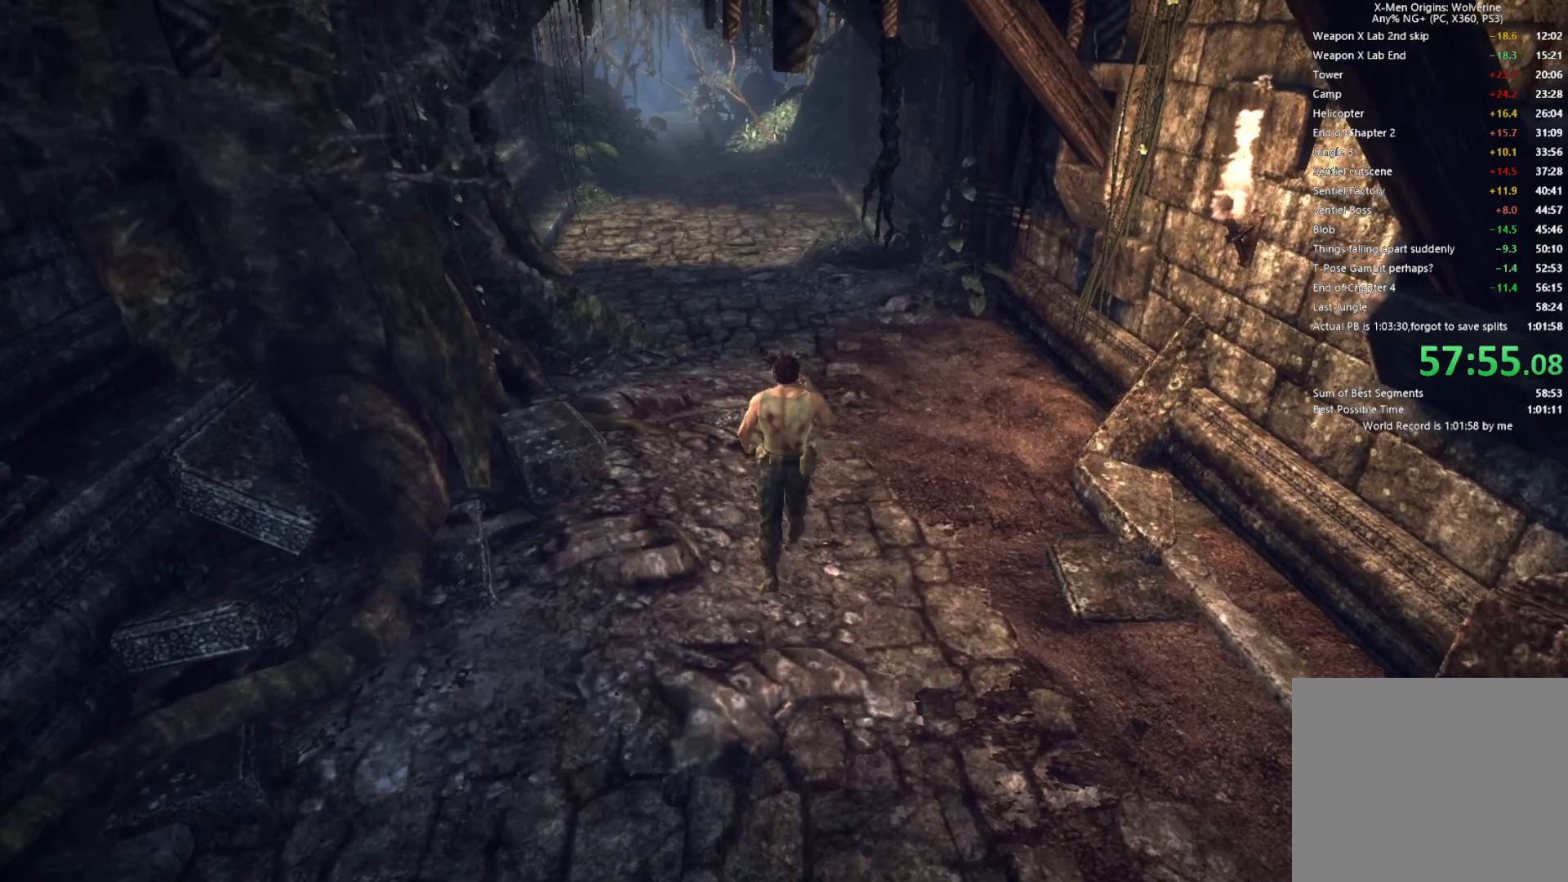
{"buttons": [], "left_stick": "up-left", "right_stick": "center", "events": []}
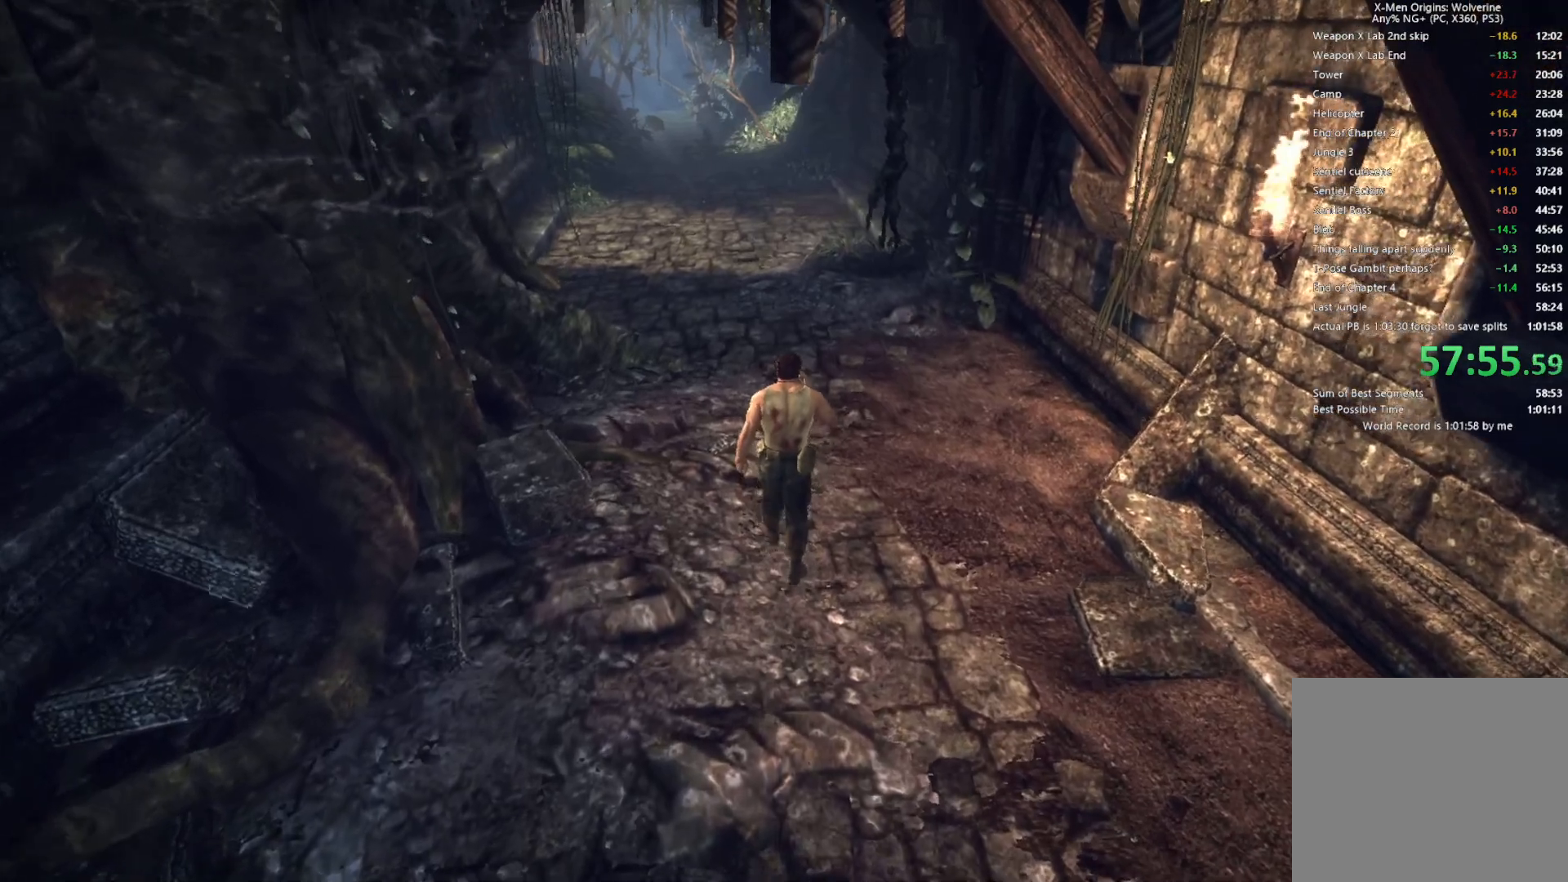
{"buttons": [], "left_stick": "up", "right_stick": "center", "events": [[333, "left_stick", "up"]]}
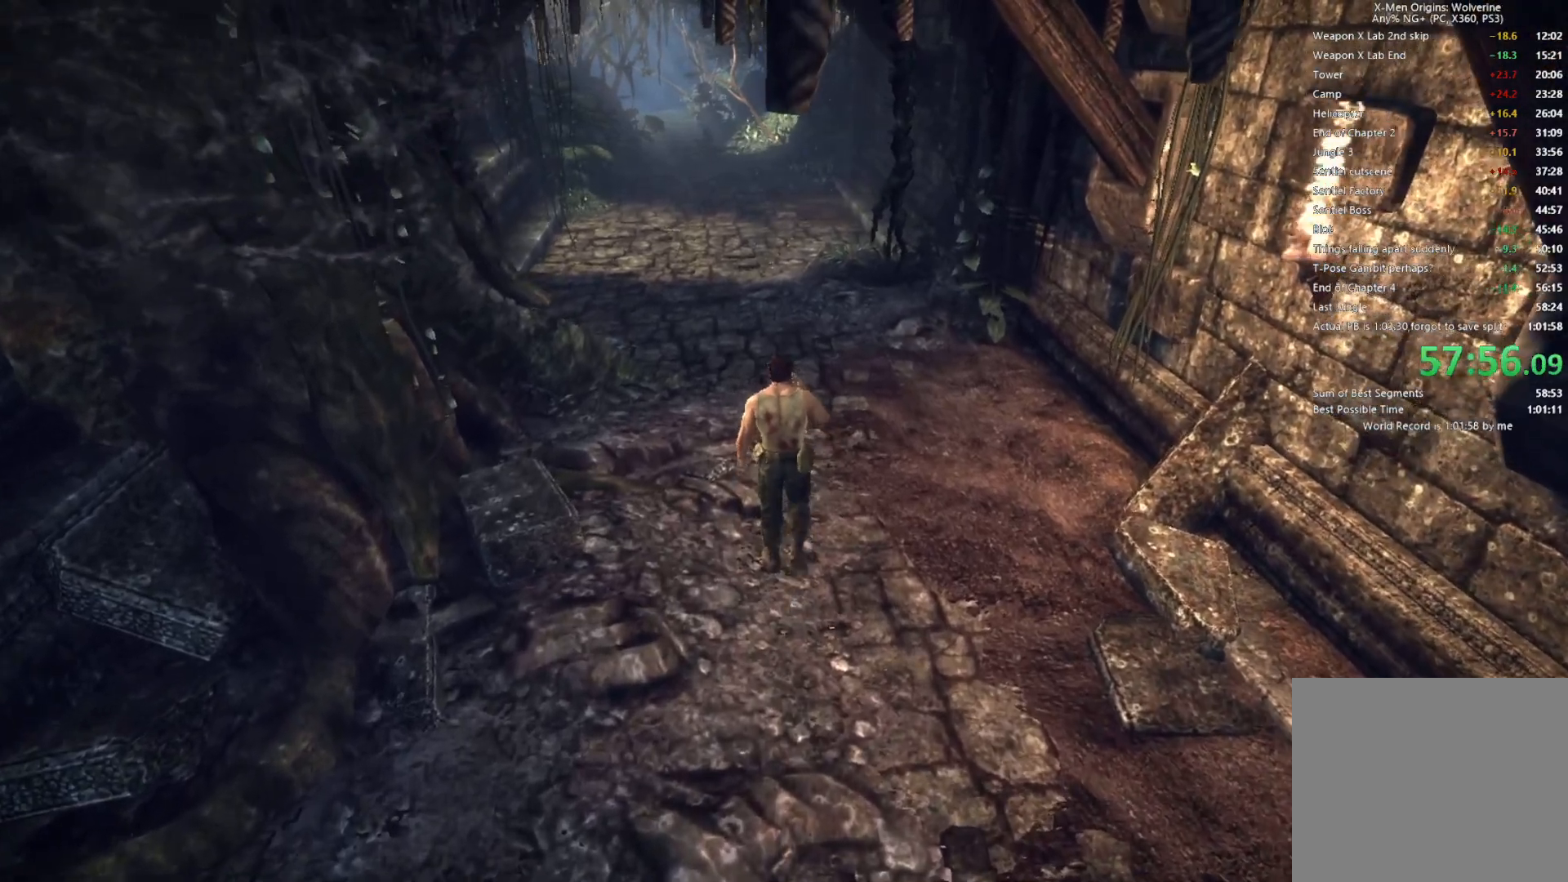
{"buttons": [], "left_stick": "up", "right_stick": "center", "events": []}
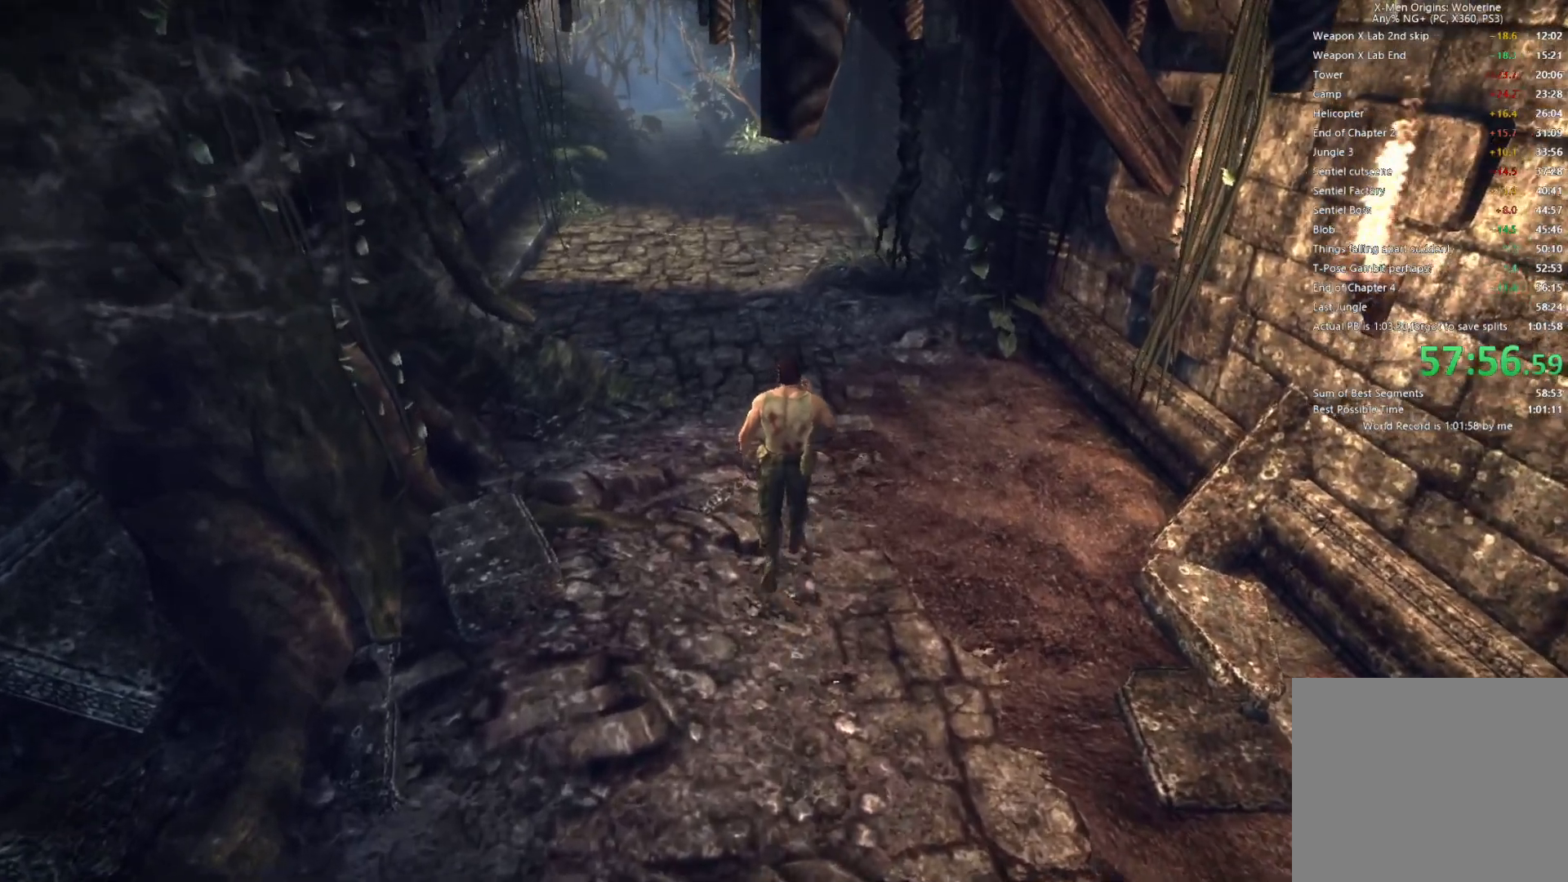
{"buttons": [], "left_stick": "up", "right_stick": "center", "events": []}
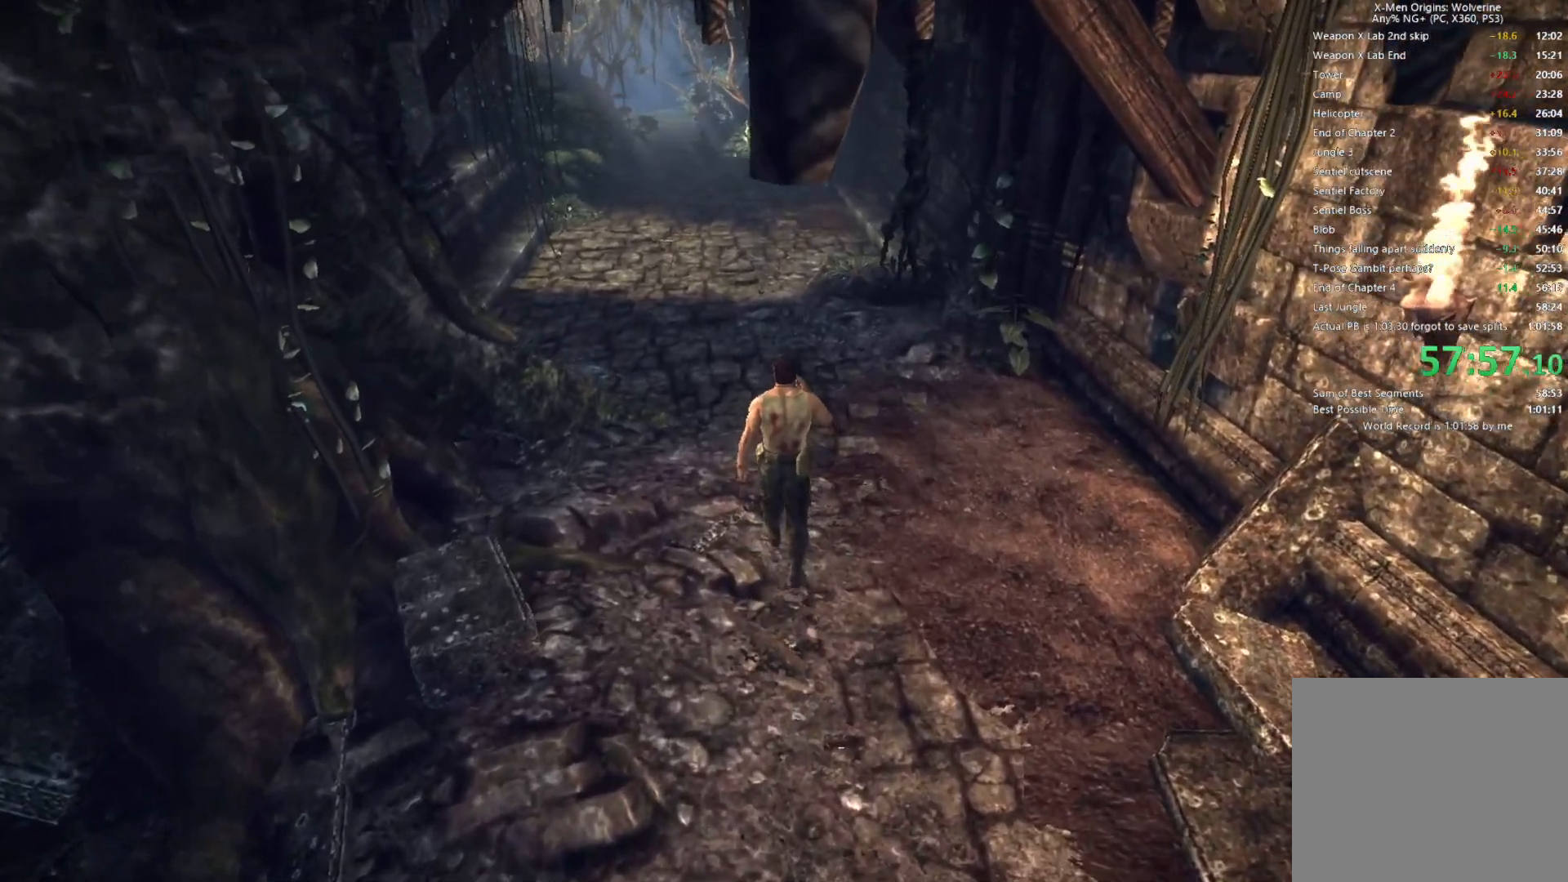
{"buttons": [], "left_stick": "up", "right_stick": "center", "events": []}
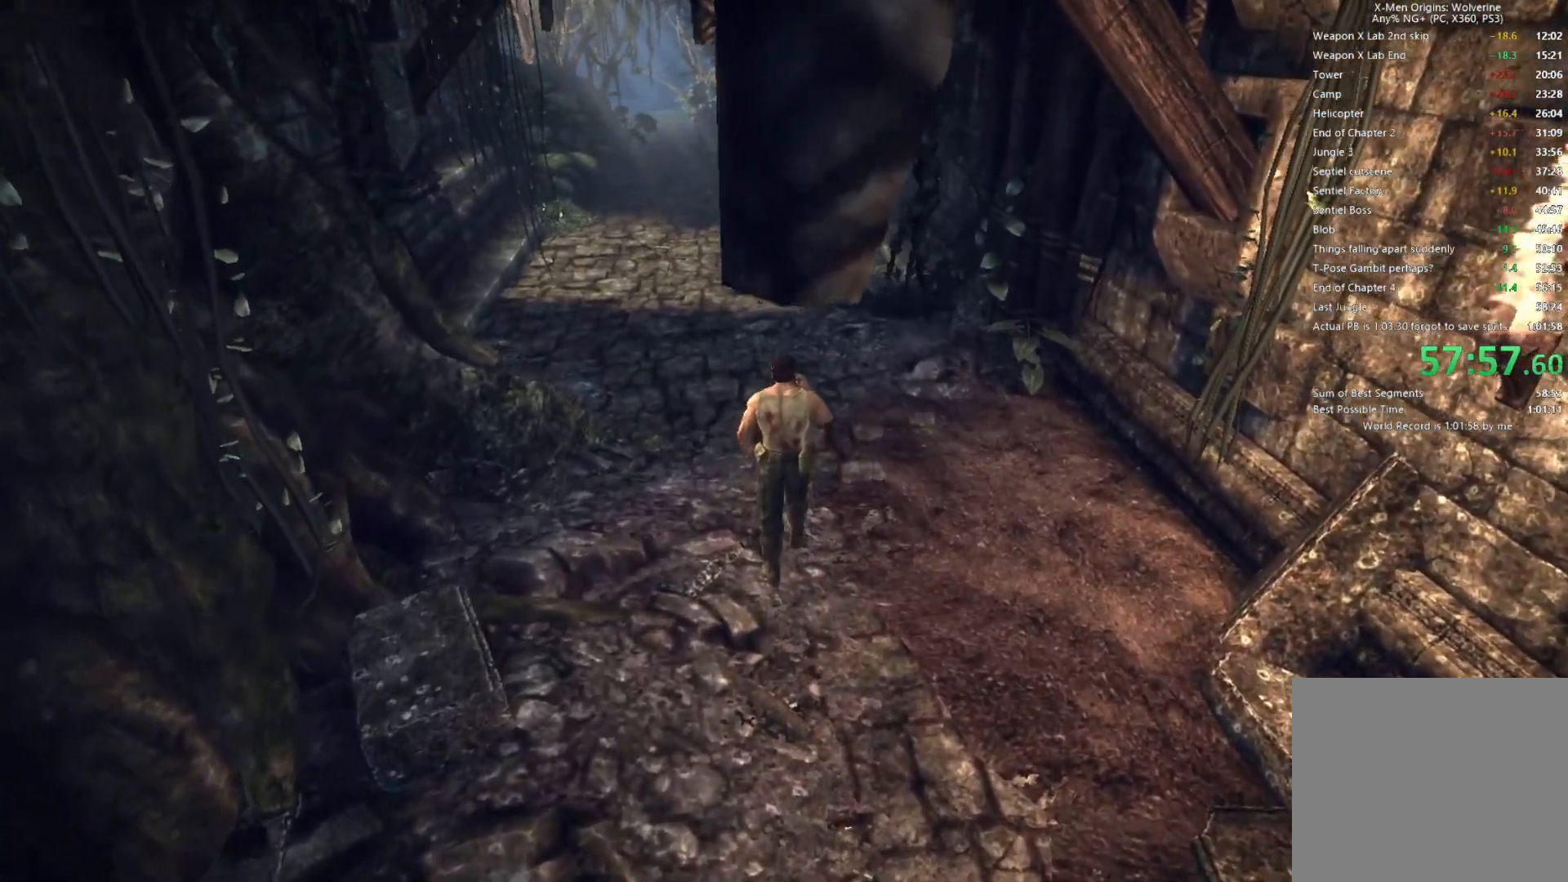
{"buttons": [], "left_stick": "up", "right_stick": "center", "events": []}
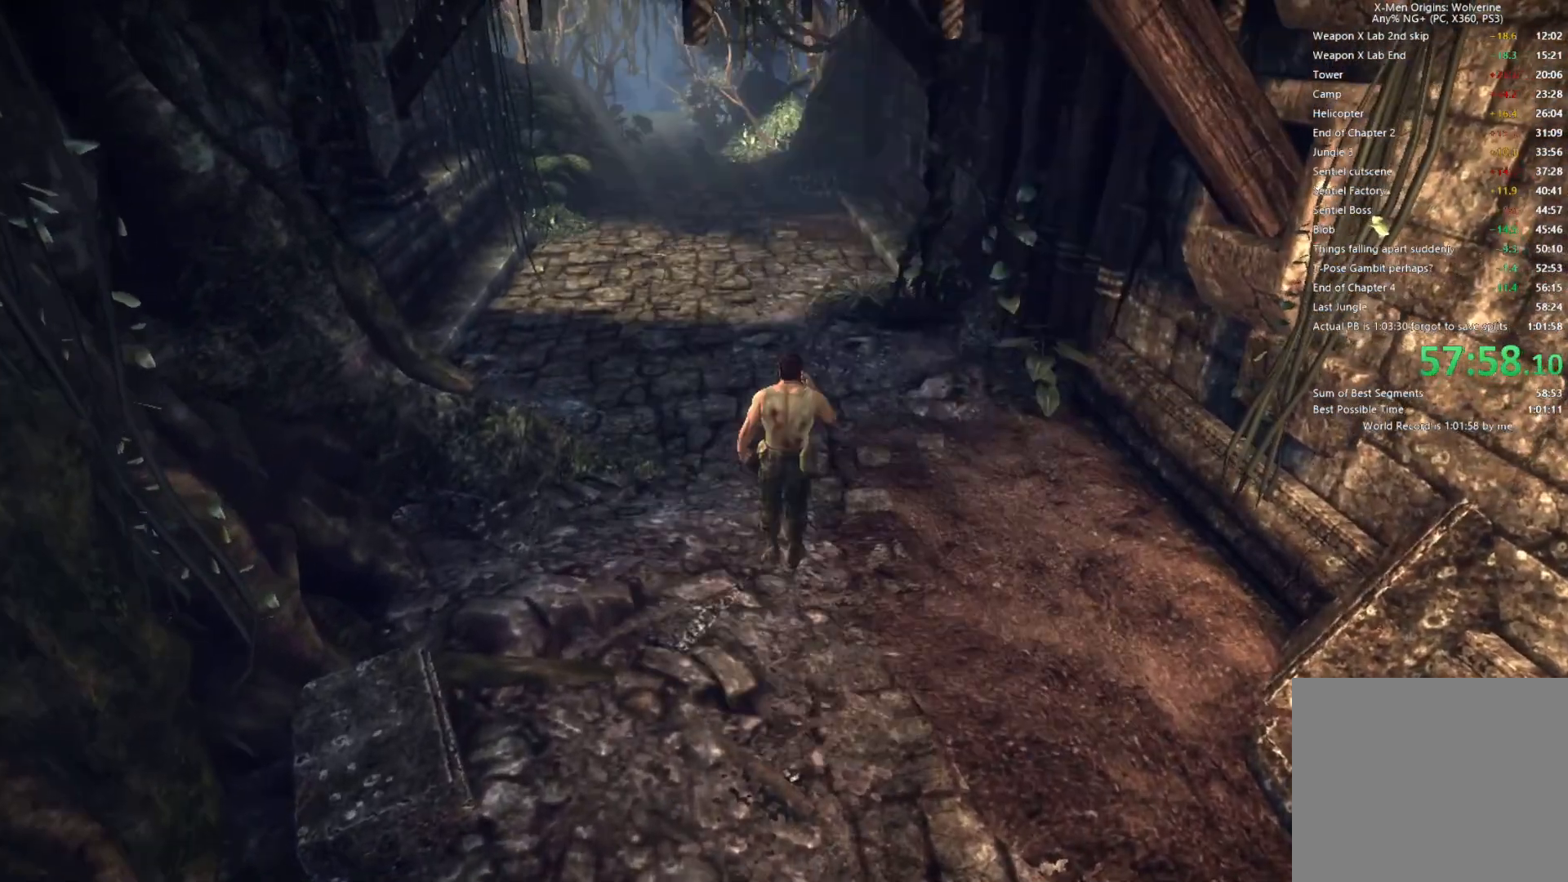
{"buttons": [], "left_stick": "up", "right_stick": "center", "events": []}
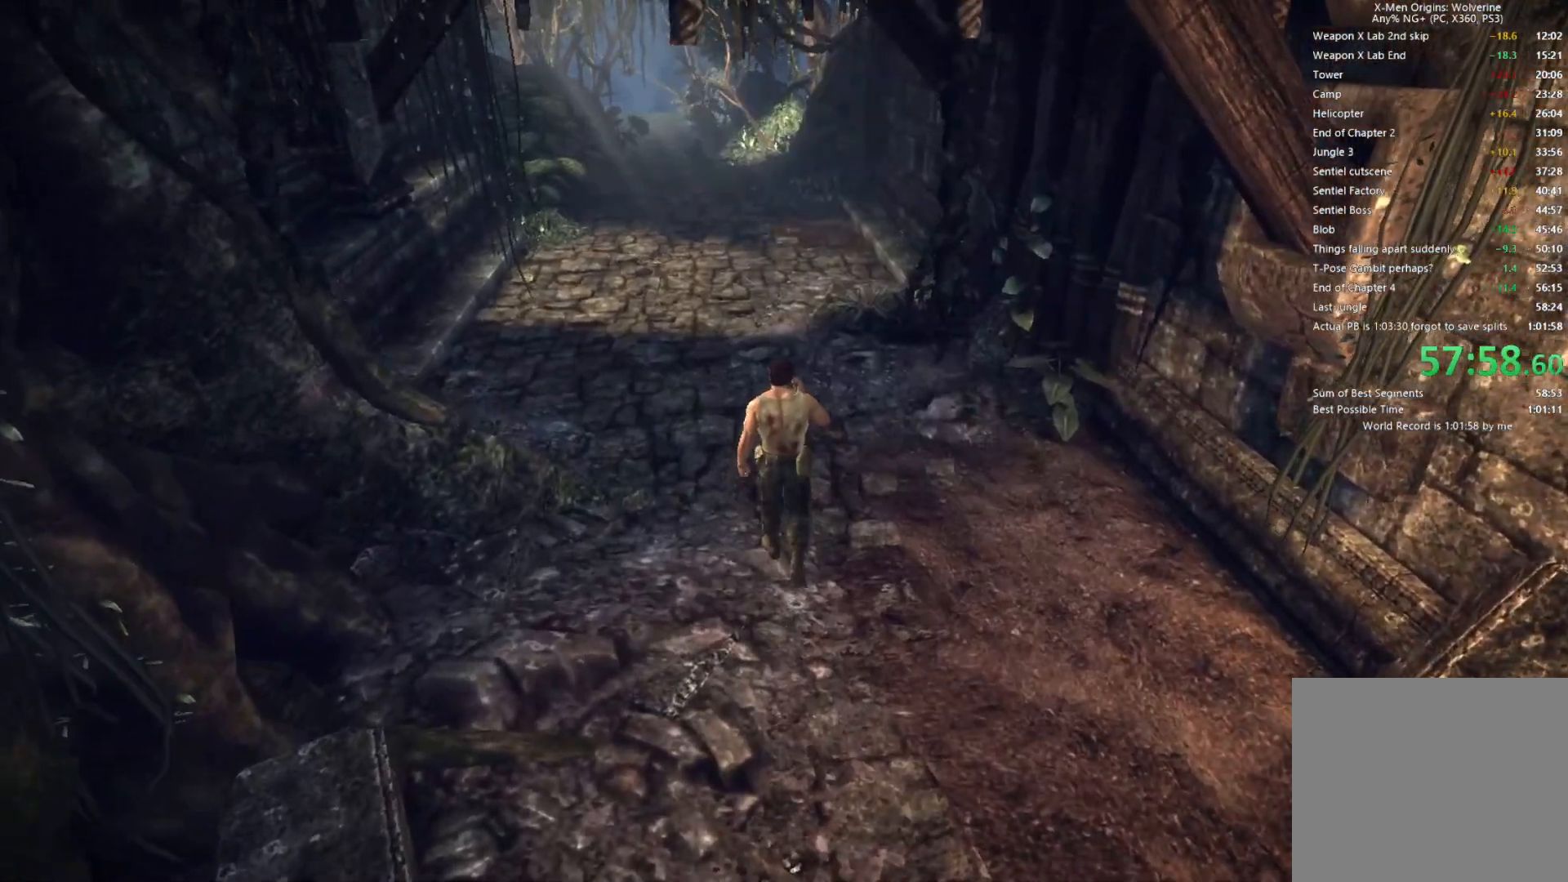
{"buttons": [], "left_stick": "up", "right_stick": "center", "events": []}
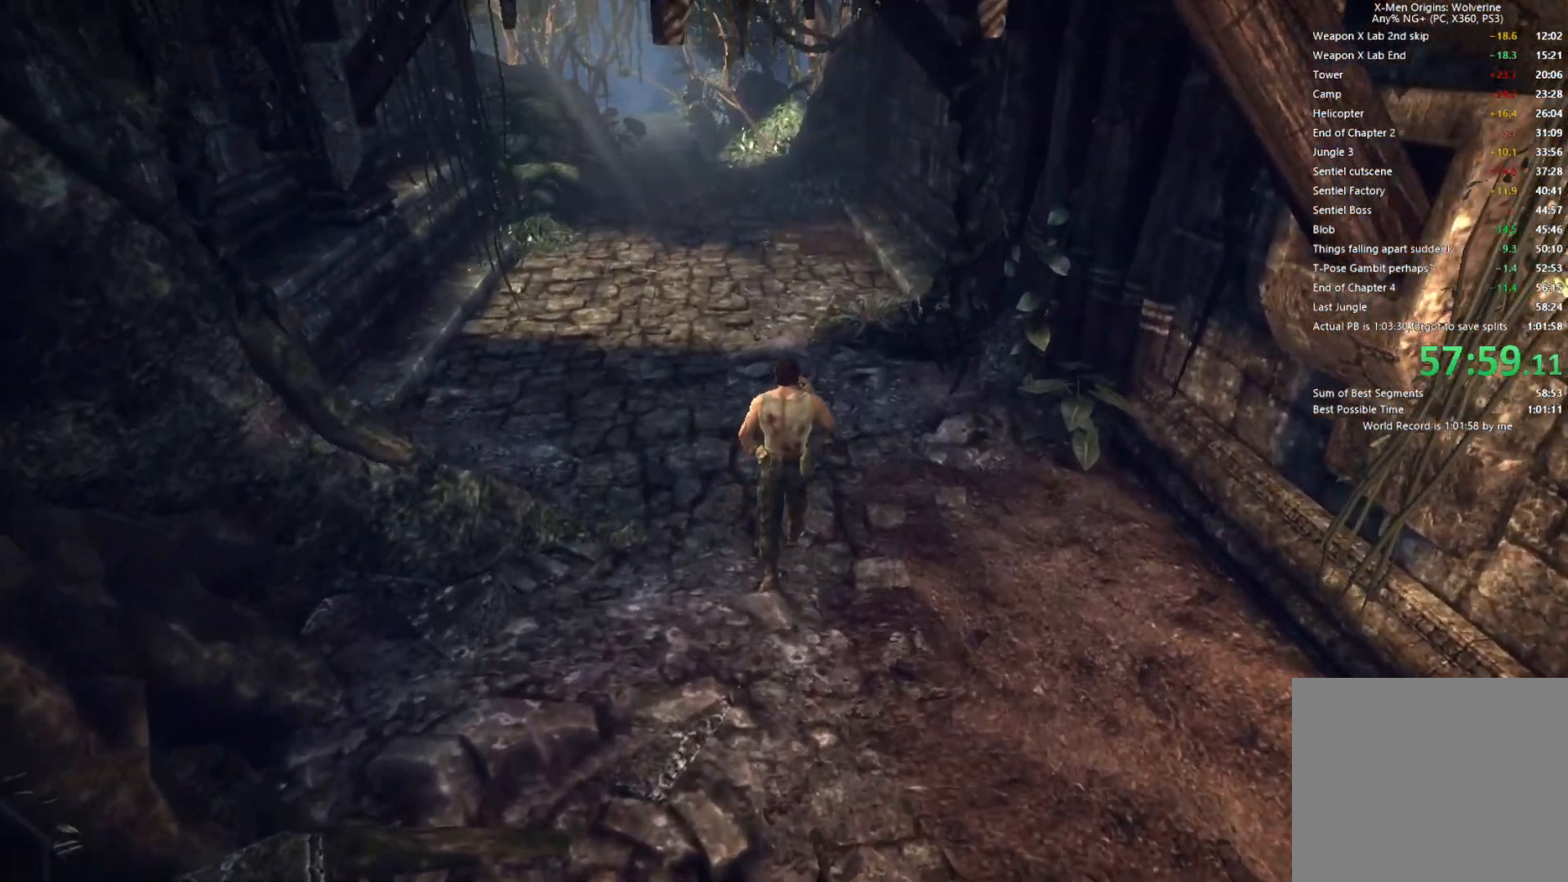
{"buttons": [], "left_stick": "up", "right_stick": "center", "events": []}
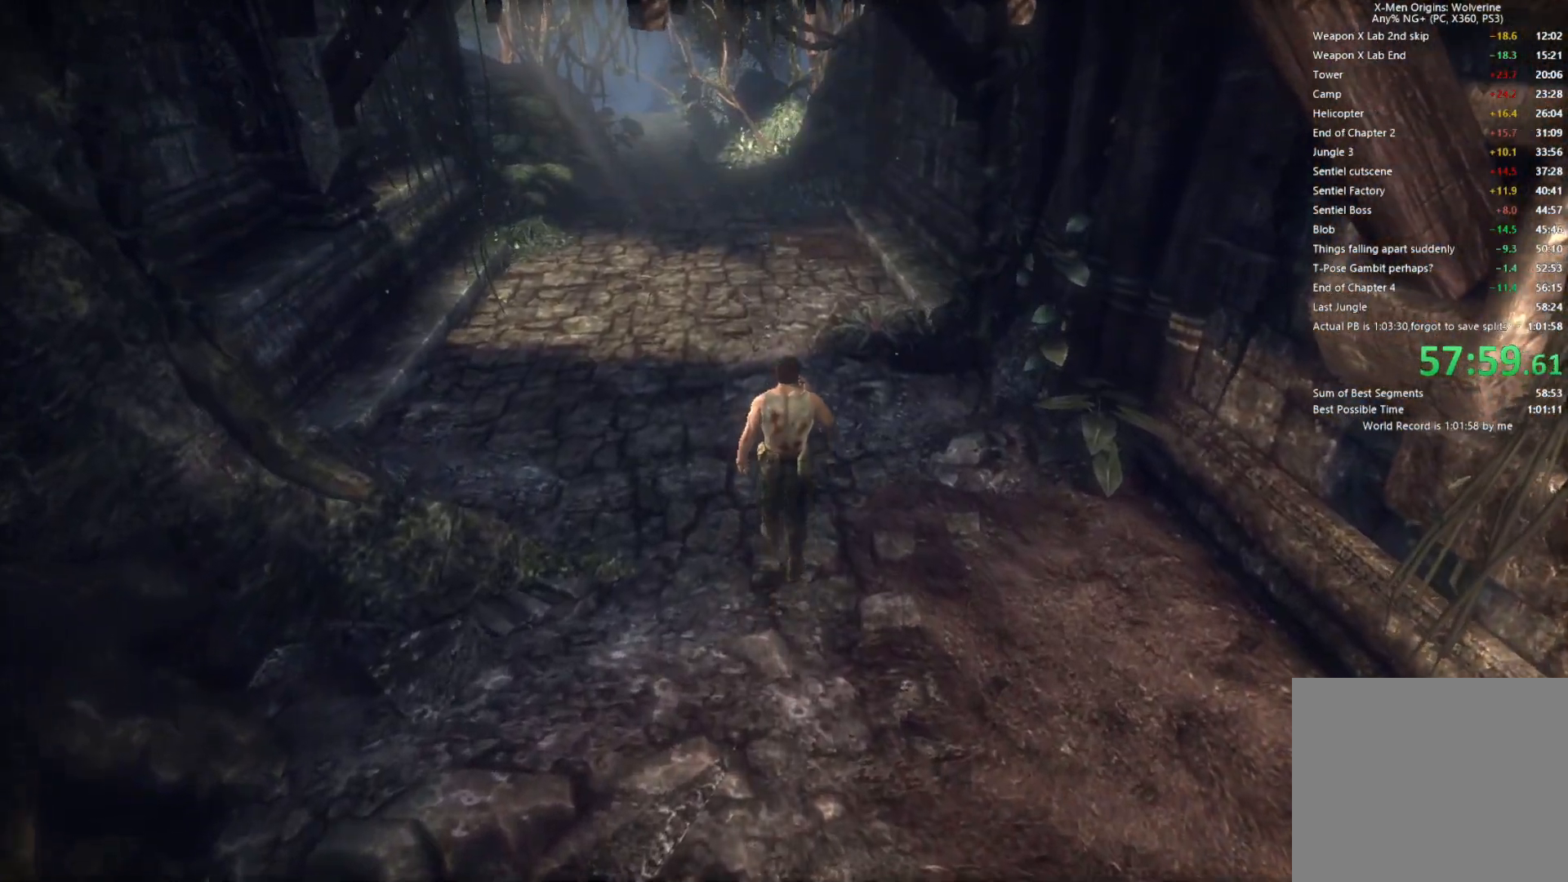
{"buttons": [], "left_stick": "up", "right_stick": "center", "events": []}
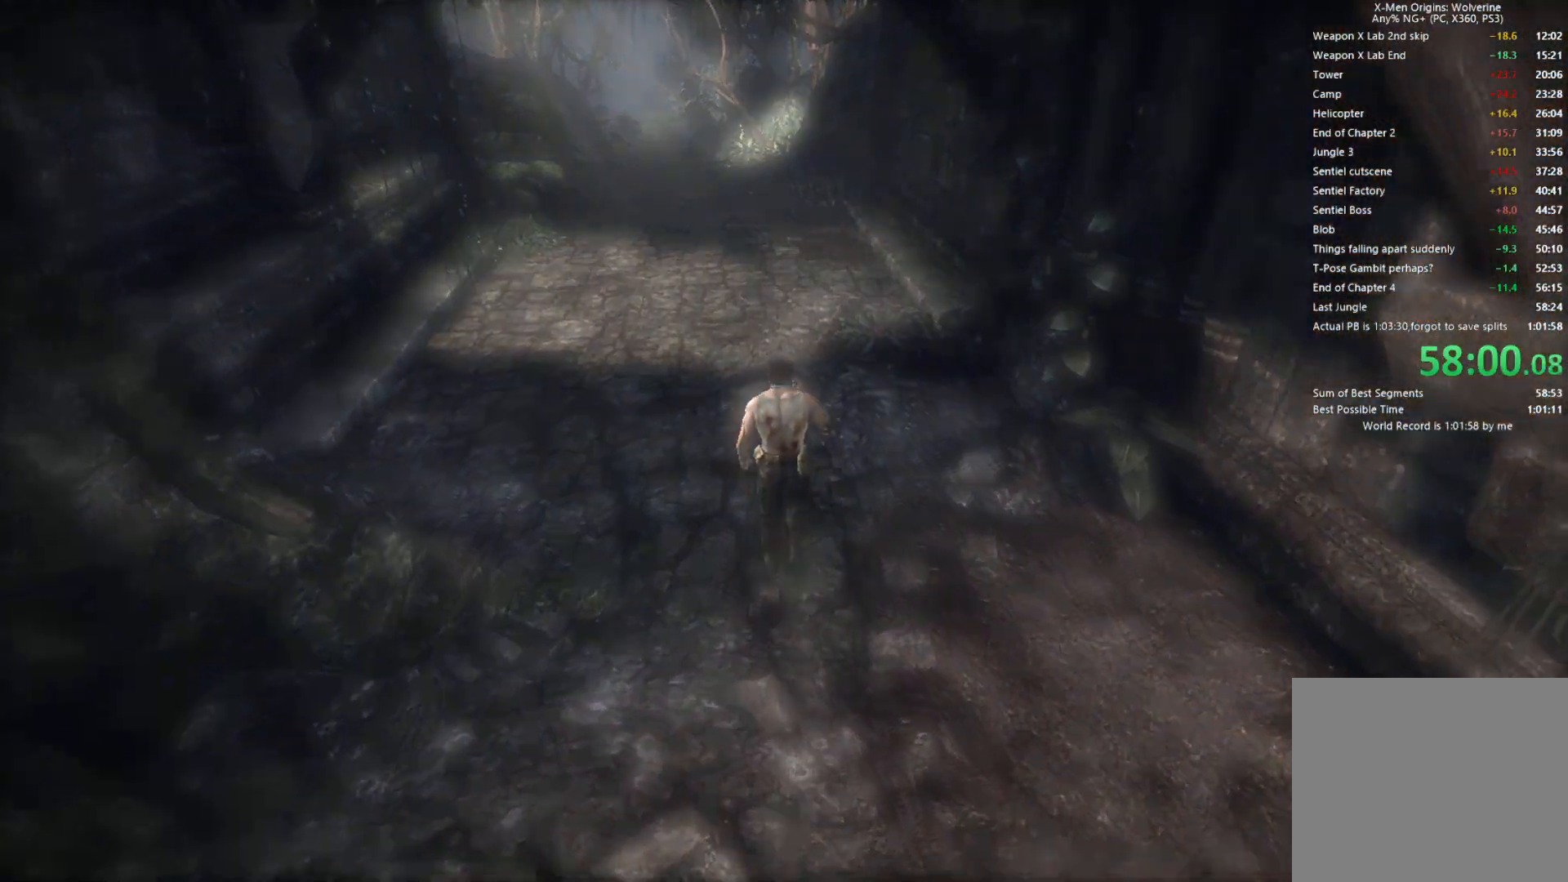
{"buttons": [], "left_stick": "center", "right_stick": "center", "events": [[217, "left_stick", "center"]]}
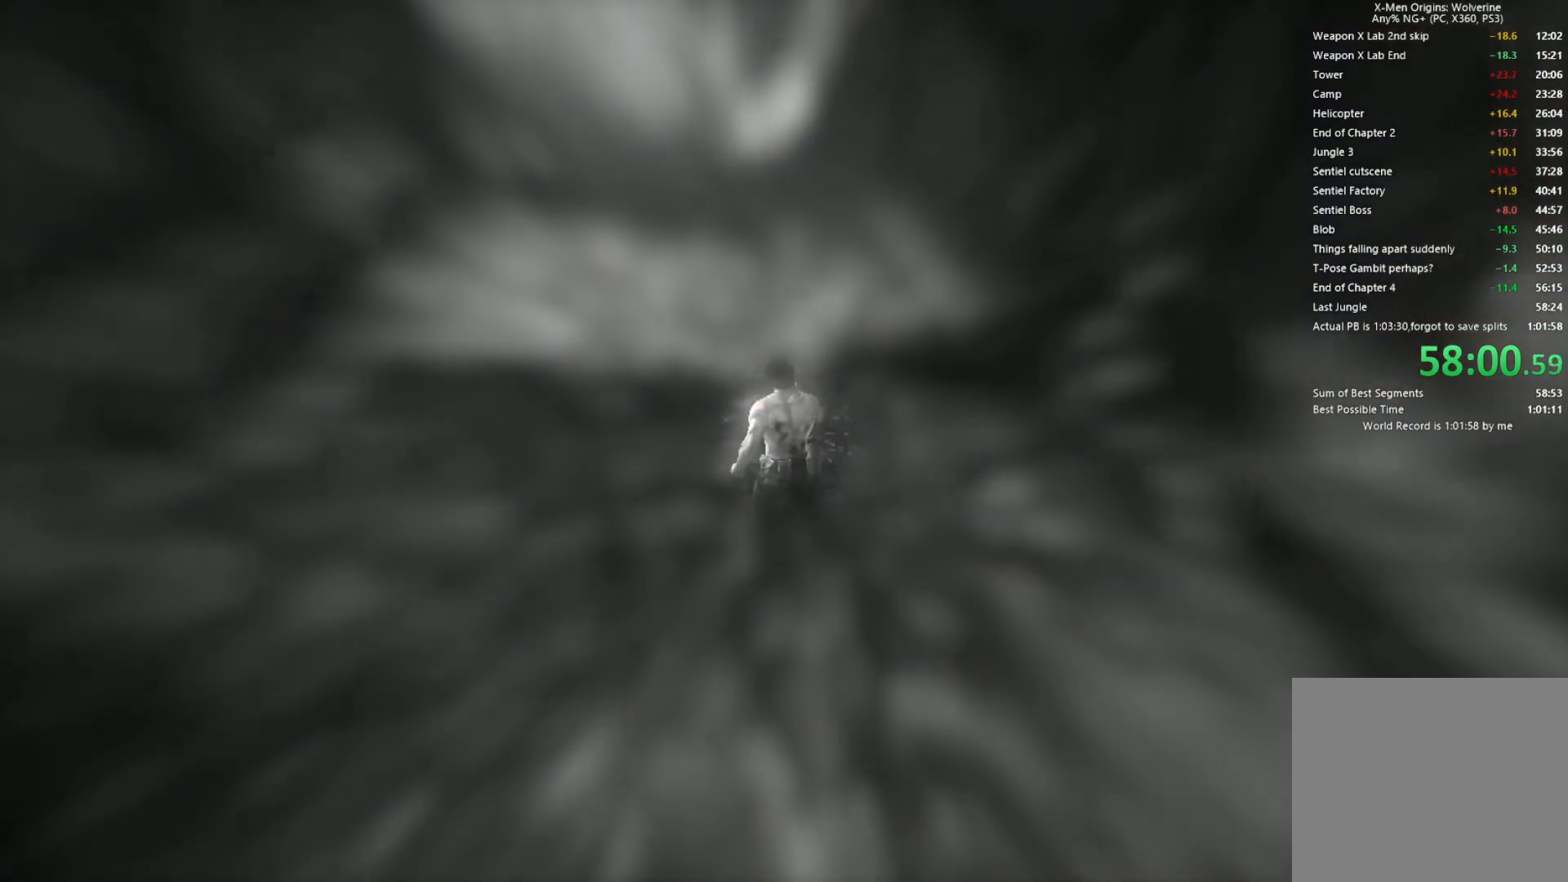
{"buttons": [], "left_stick": "center", "right_stick": "center", "events": []}
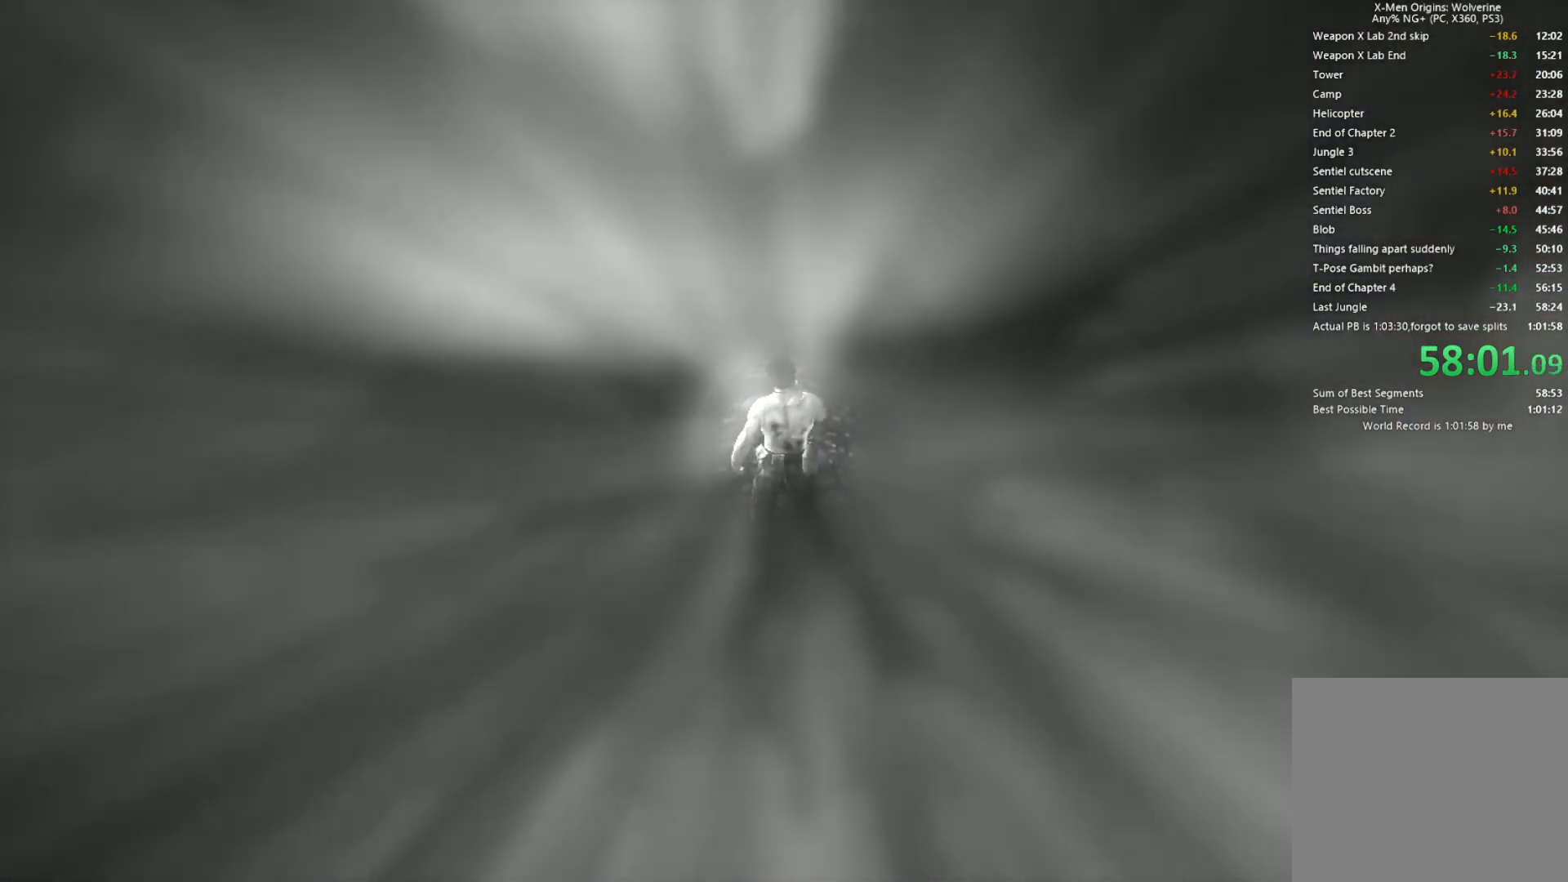
{"buttons": [], "left_stick": "center", "right_stick": "center", "events": []}
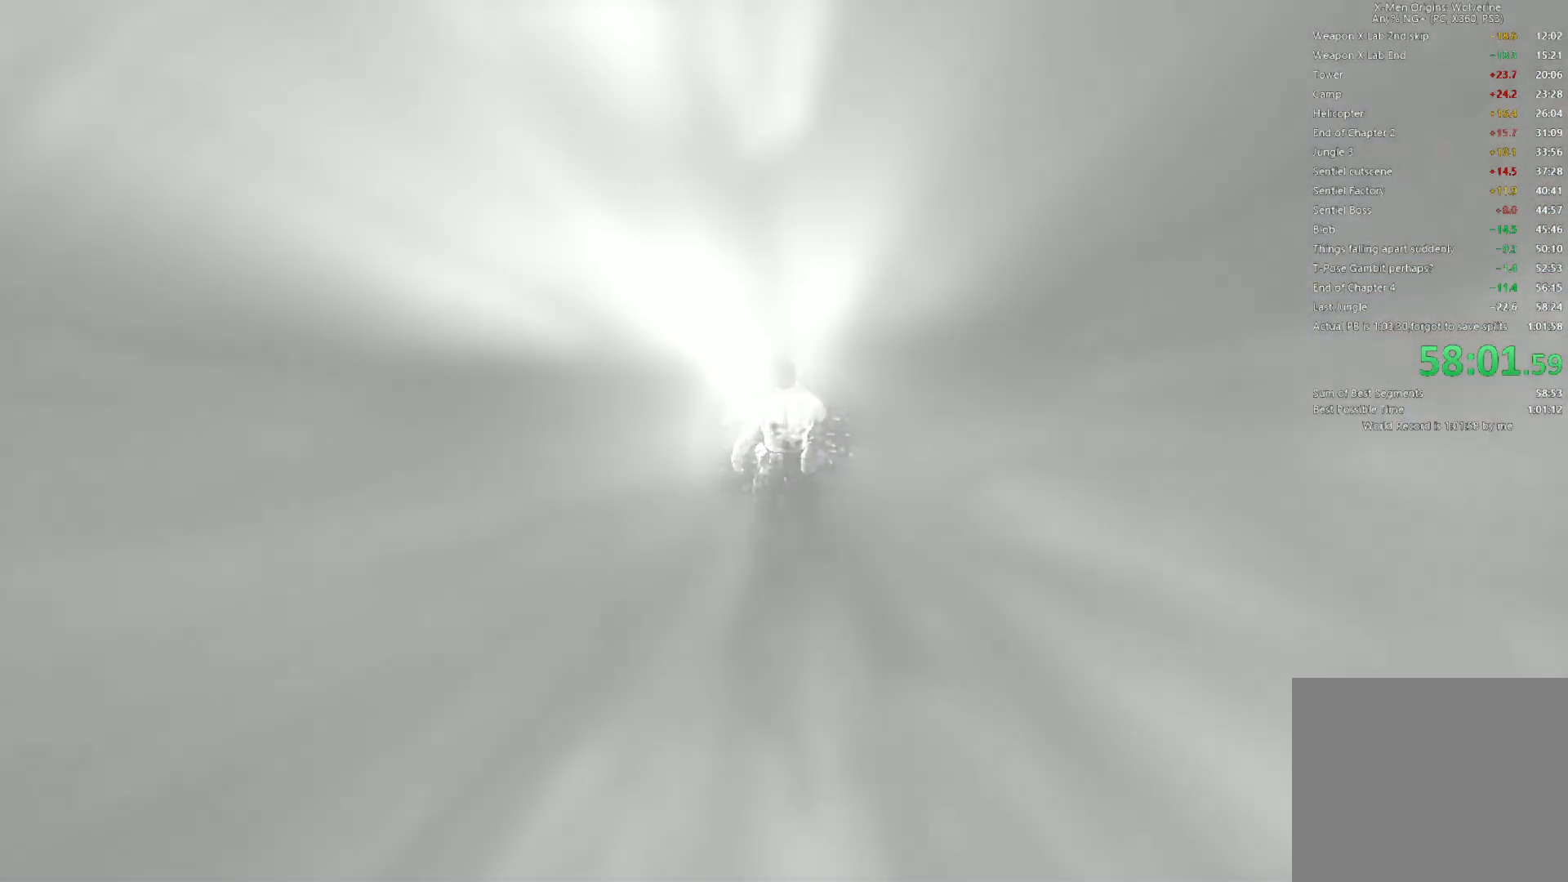
{"buttons": [], "left_stick": "center", "right_stick": "center", "events": []}
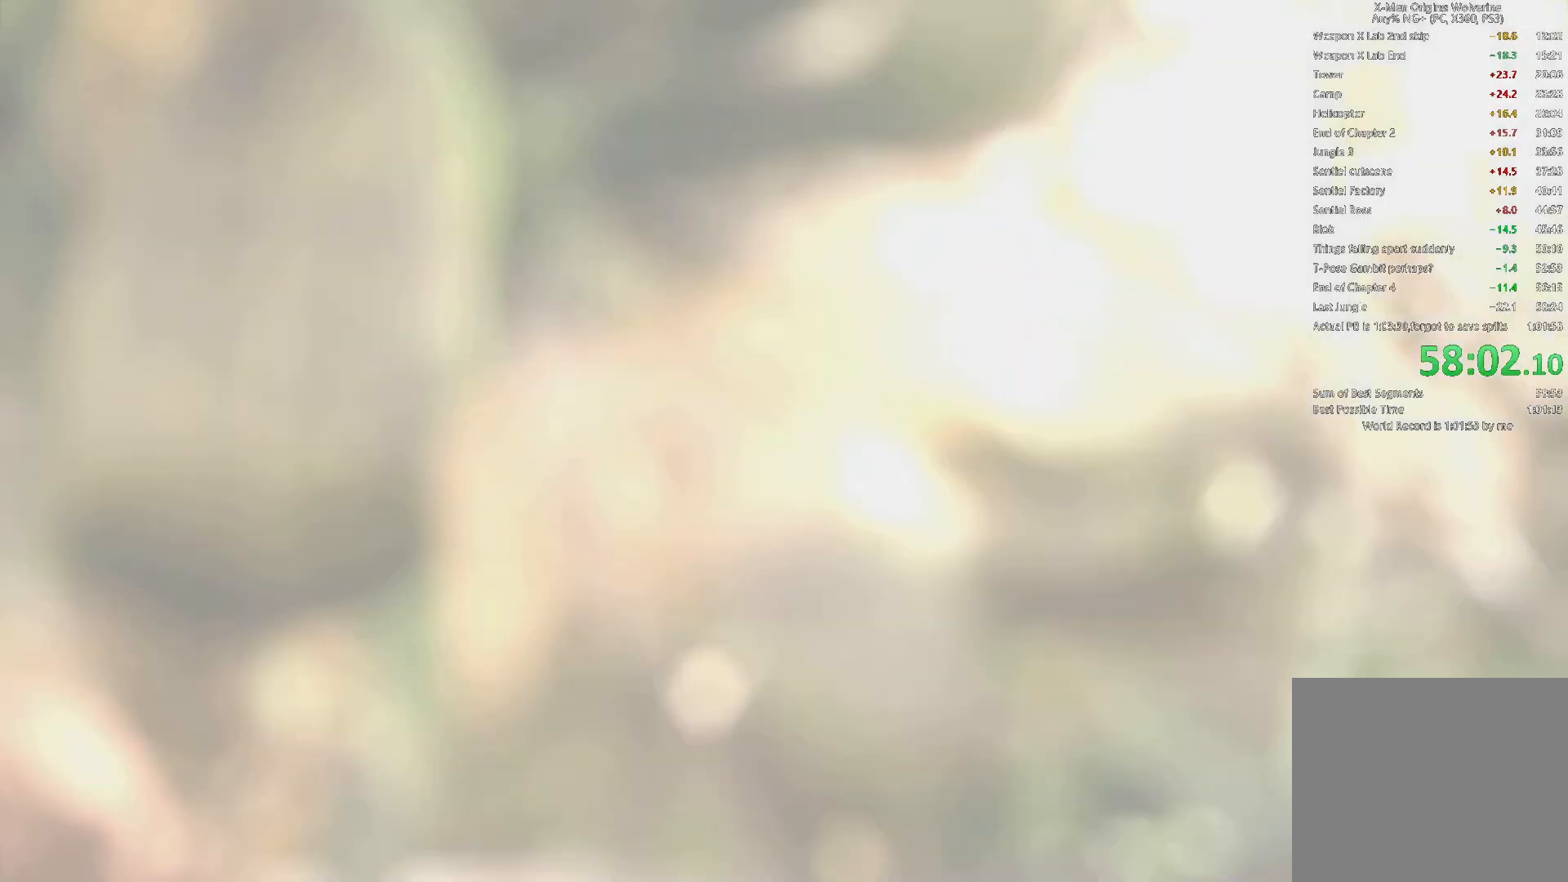
{"buttons": [], "left_stick": "center", "right_stick": "center", "events": [[283, "START", "down"], [400, "START", "up"]]}
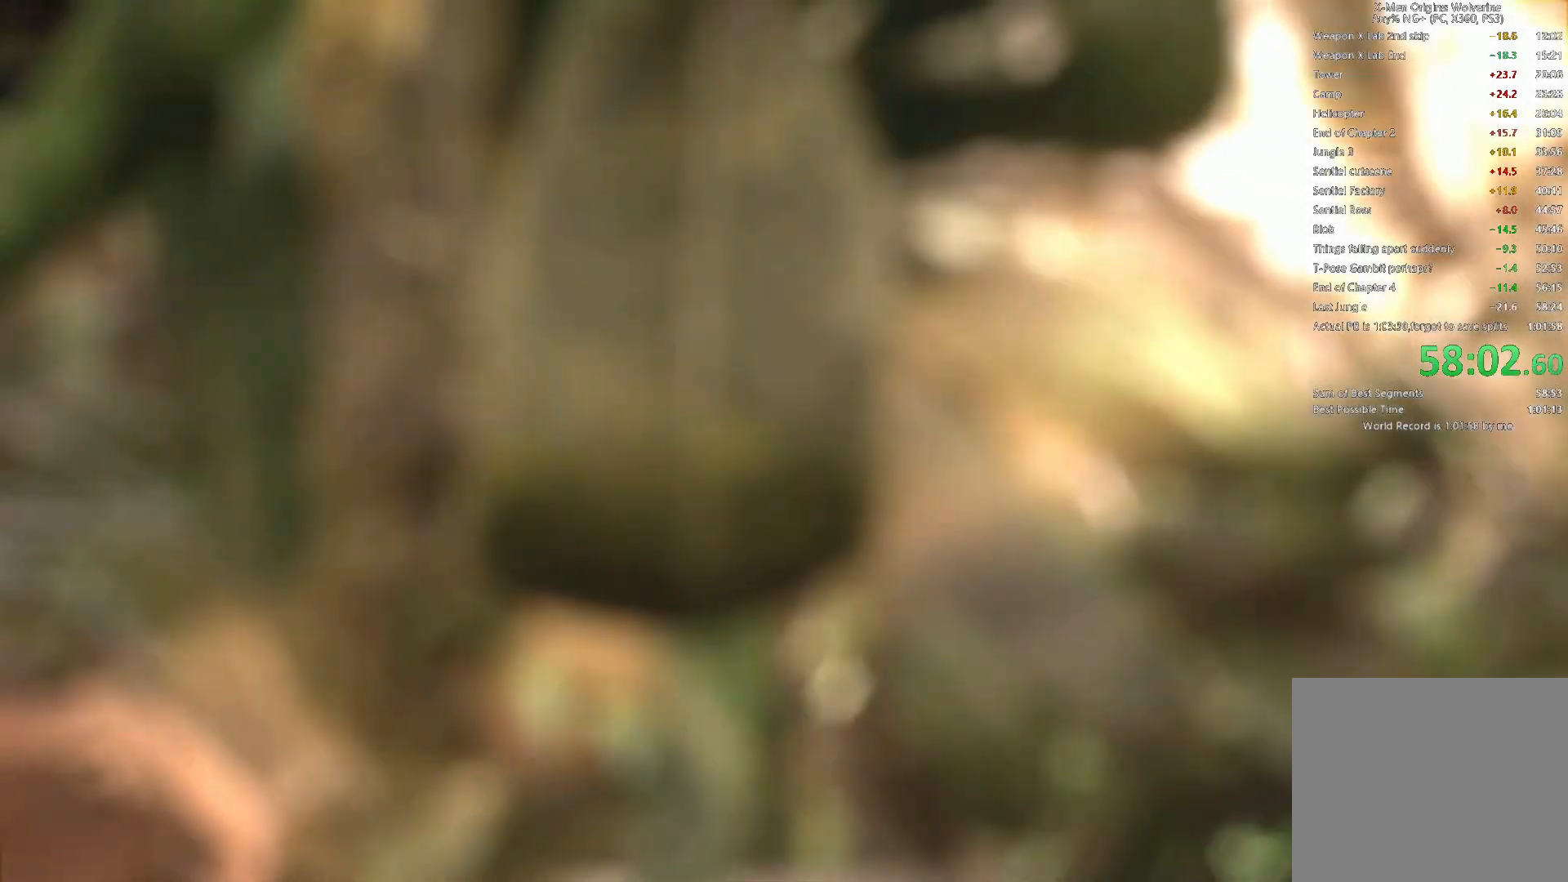
{"buttons": ["START"], "left_stick": "center", "right_stick": "center", "events": [[100, "START", "down"], [267, "START", "up"], [433, "START", "down"]]}
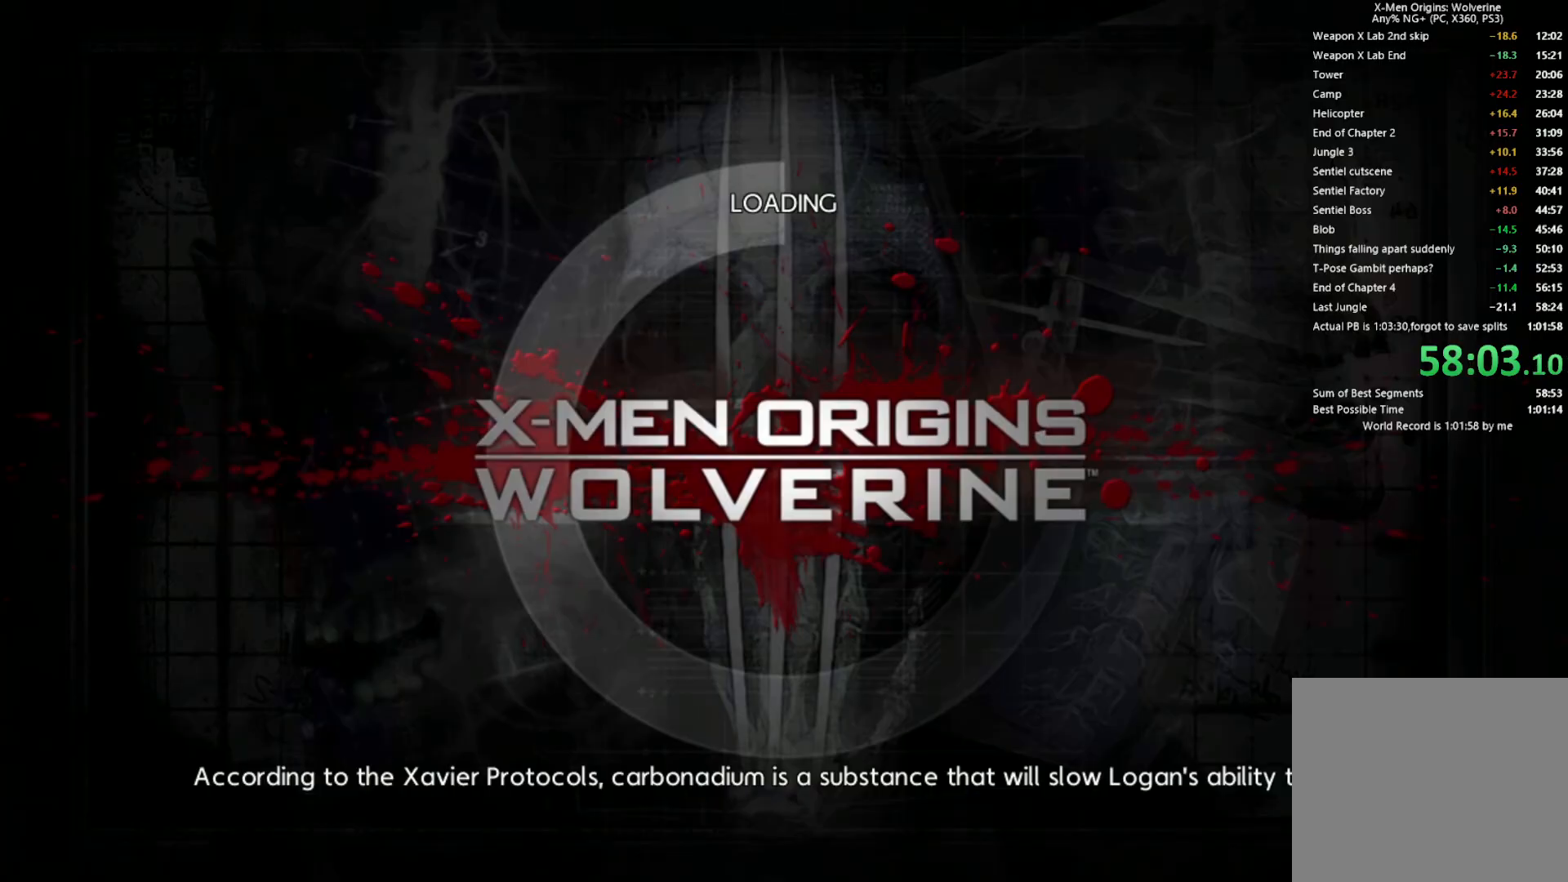
{"buttons": [], "left_stick": "center", "right_stick": "center", "events": [[50, "START", "up"]]}